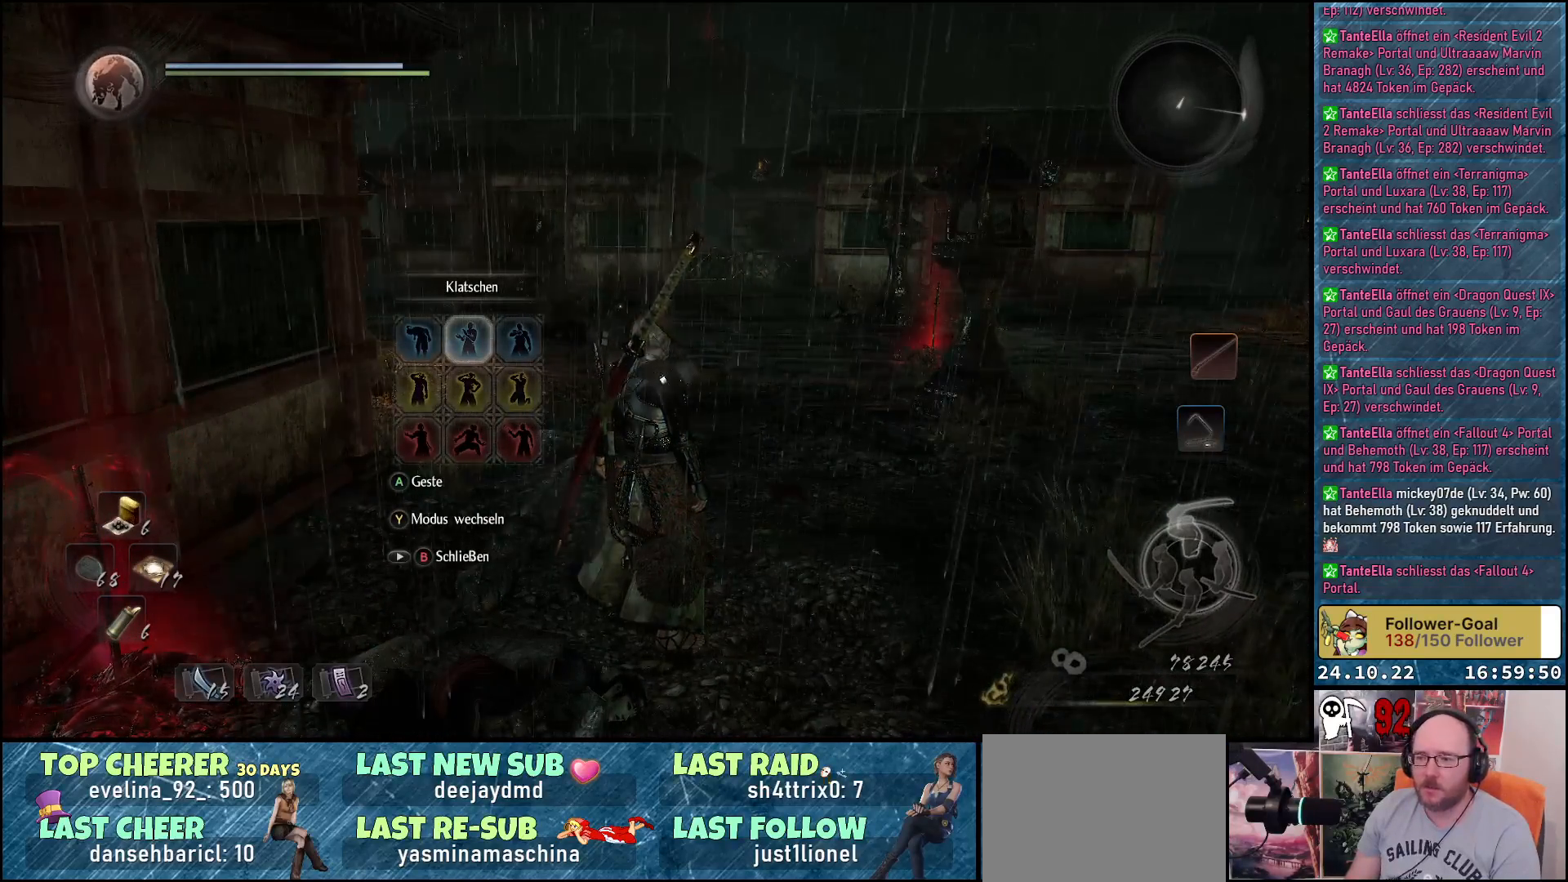
Gameplay with a controller (Xbox layout); each line is a JSON object with the inputs held at the frame after it. "events" lists button and stick changes between this image and that frame as [ms after this image, input, new state], when the widget could be followed in between.
{"buttons": [], "left_stick": "center", "right_stick": "center", "events": []}
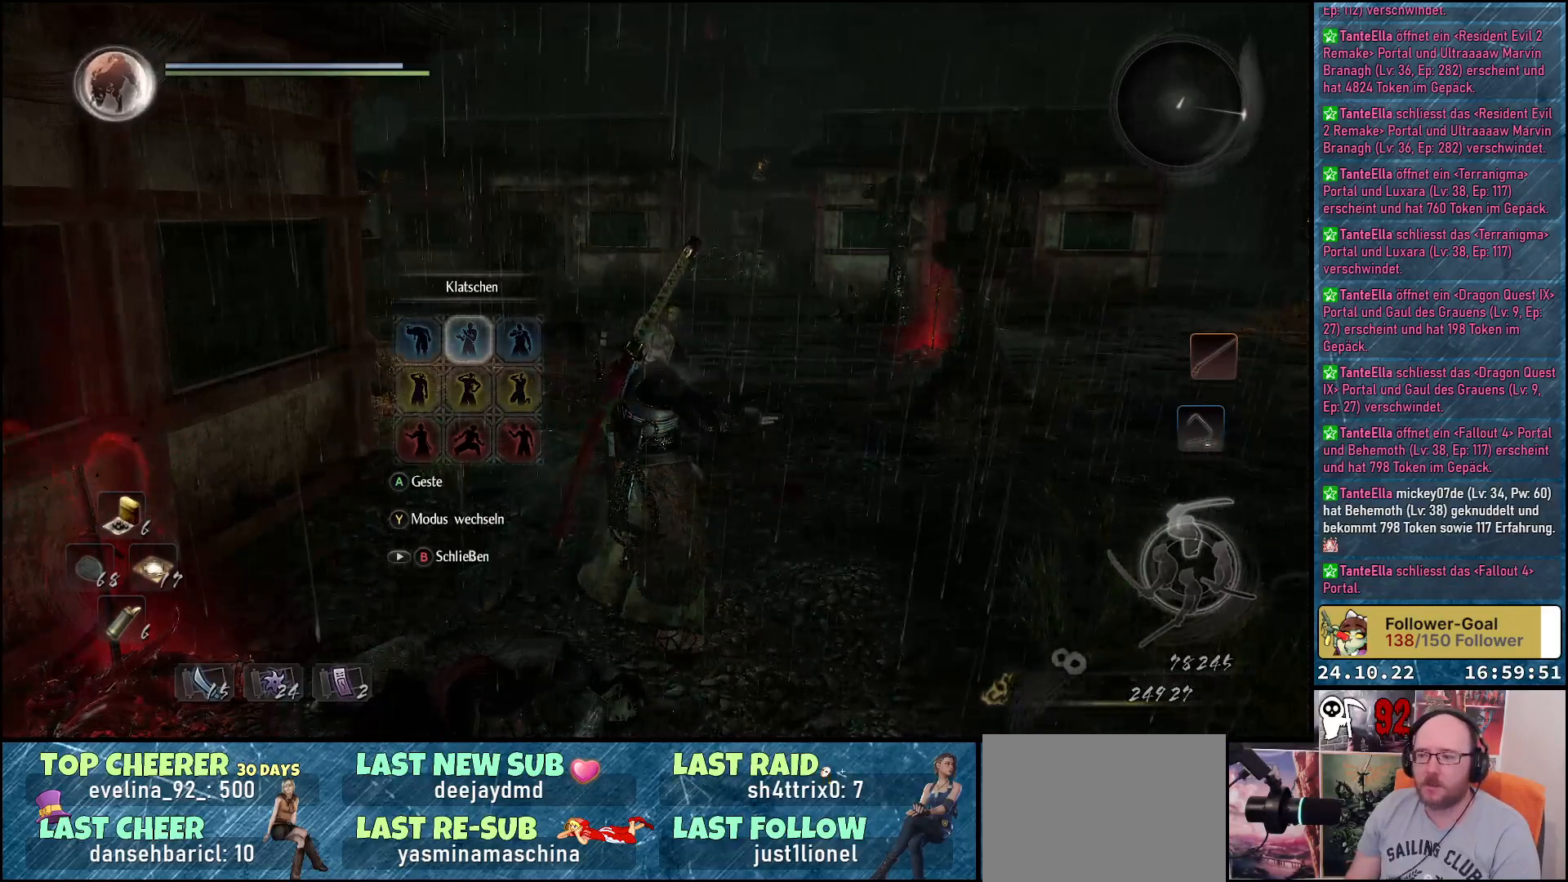
{"buttons": ["START"], "left_stick": "center", "right_stick": "center", "events": [[483, "START", "down"]]}
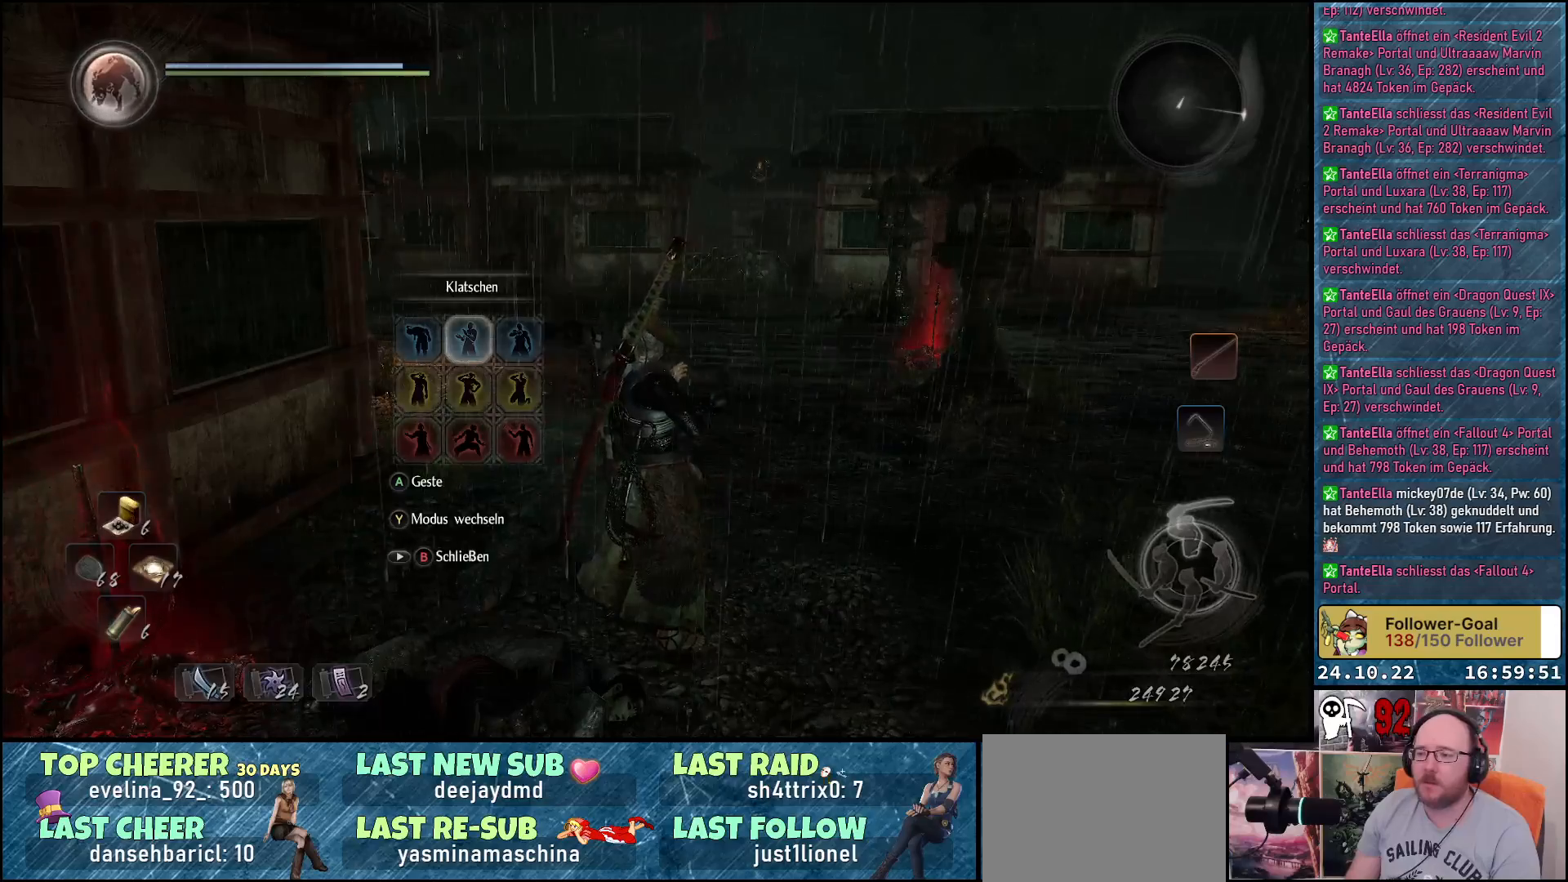
{"buttons": [], "left_stick": "center", "right_stick": "center", "events": [[67, "START", "up"], [350, "SELECT", "down"], [500, "SELECT", "up"]]}
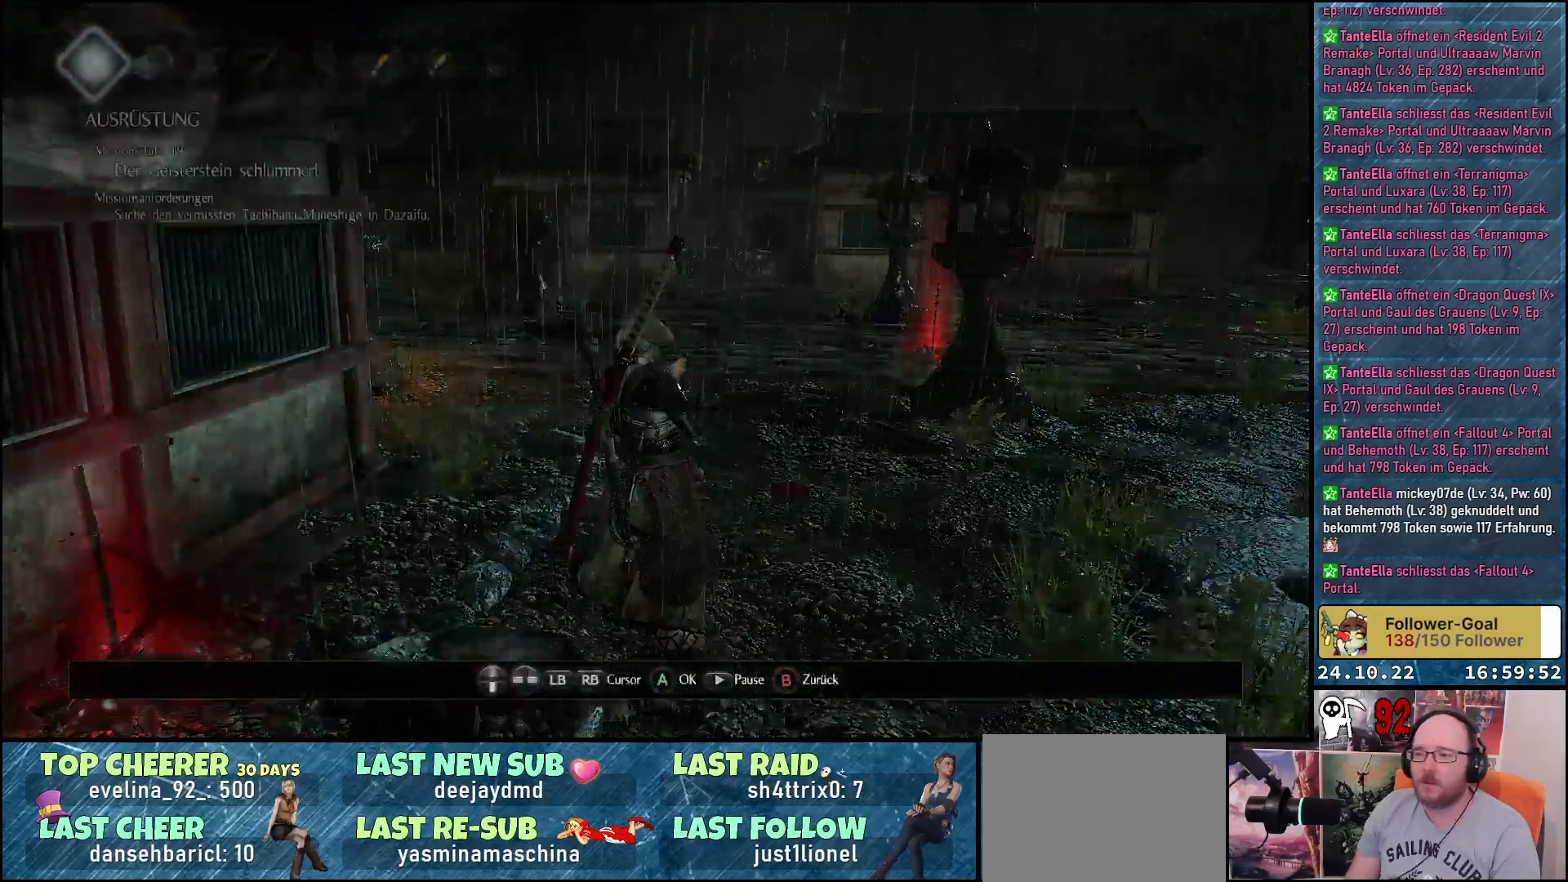
{"buttons": ["A"], "left_stick": "center", "right_stick": "center", "events": [[433, "A", "down"]]}
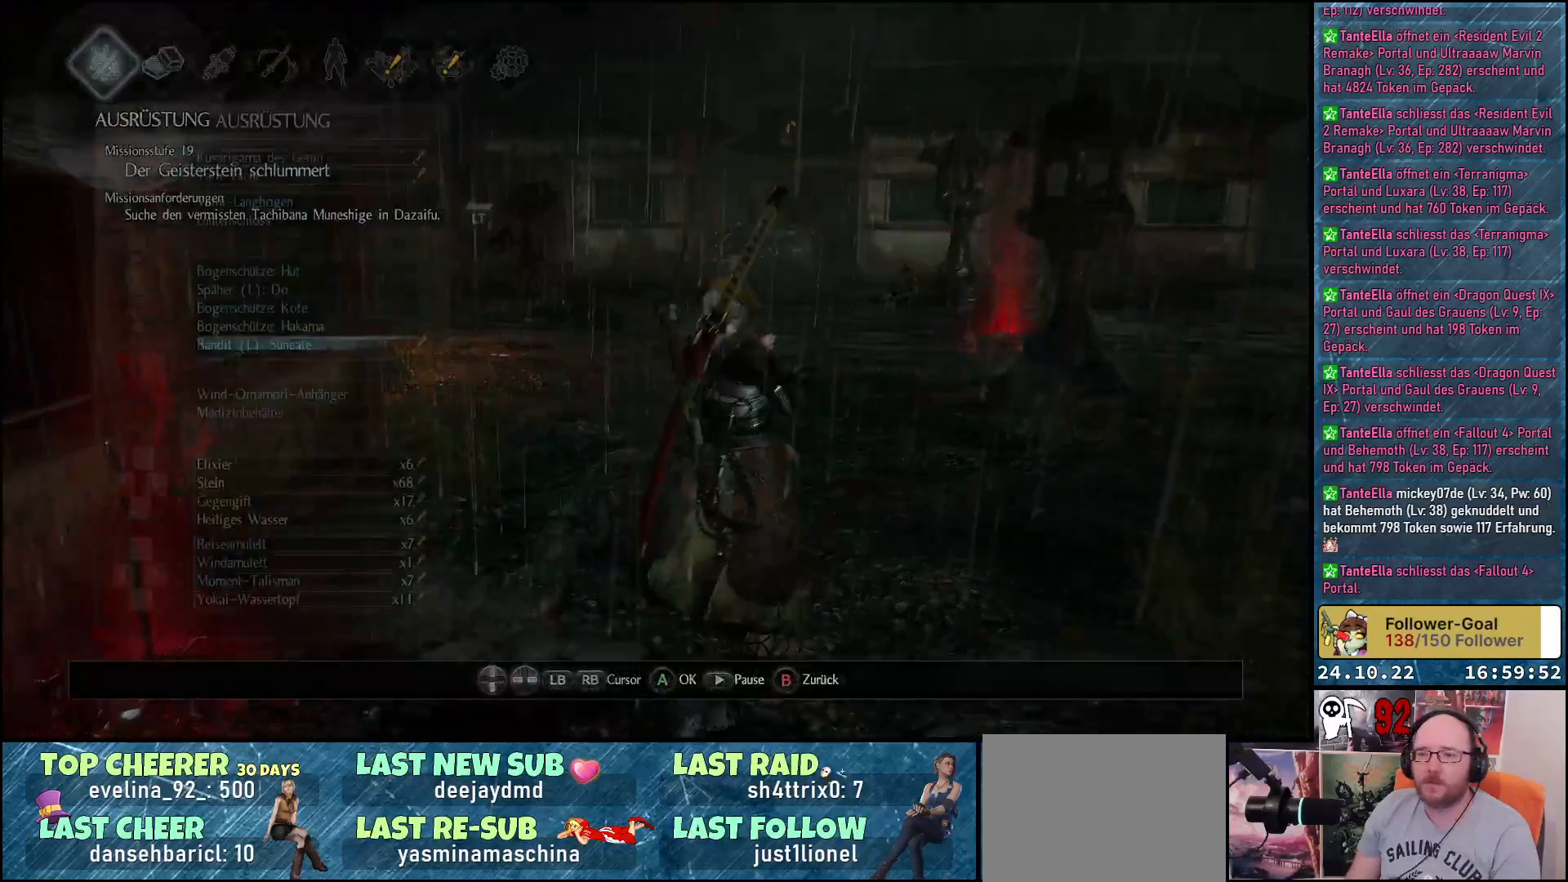
{"buttons": [], "left_stick": "center", "right_stick": "center", "events": [[67, "A", "up"]]}
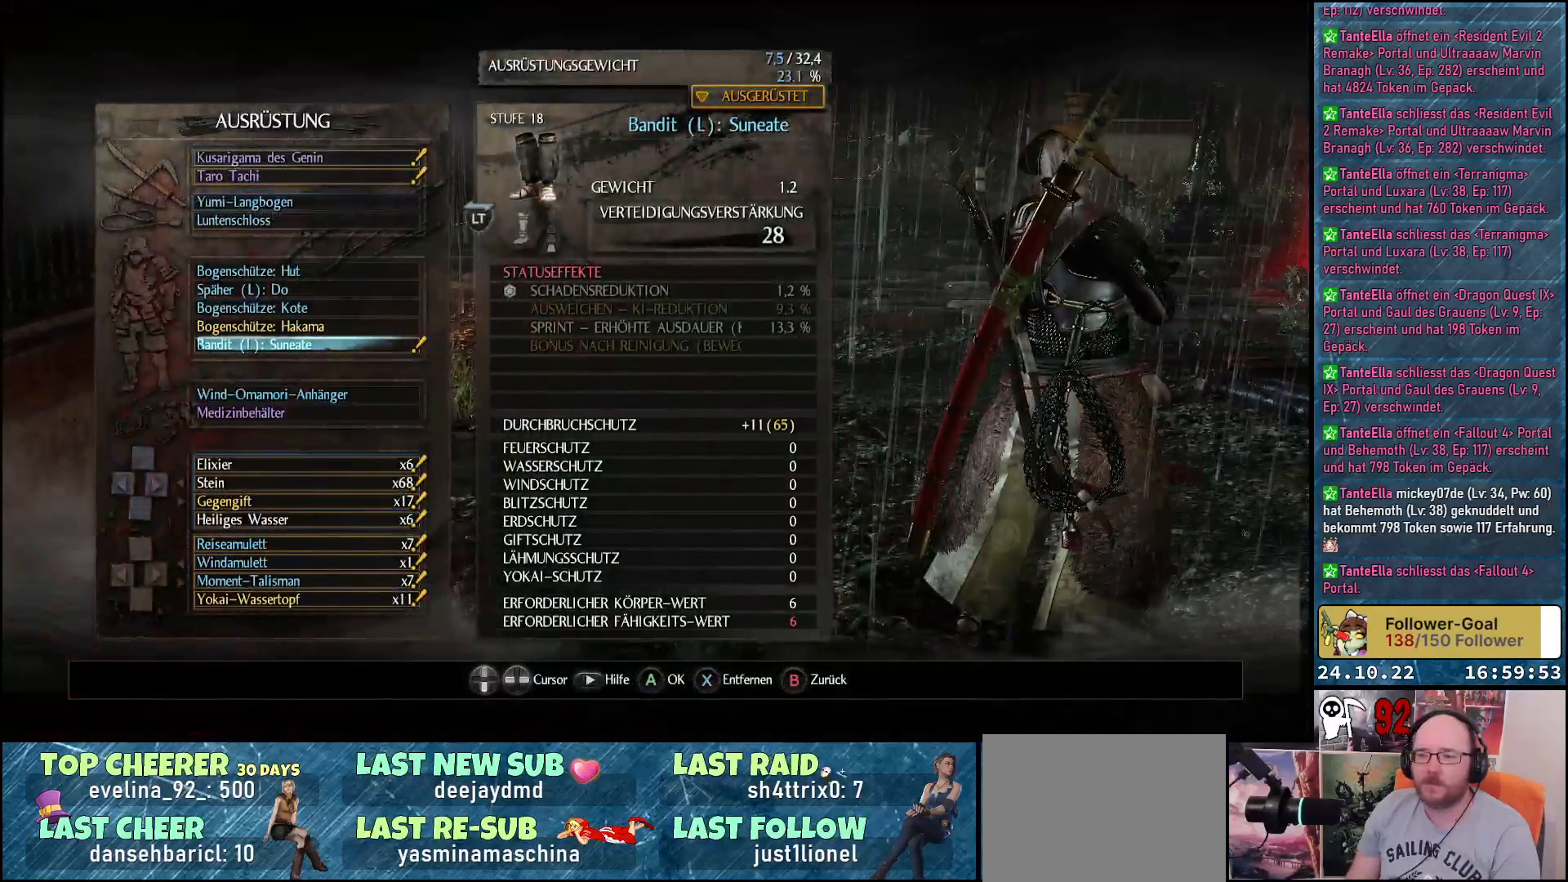
{"buttons": [], "left_stick": "center", "right_stick": "center", "events": [[383, "A", "down"], [450, "A", "up"]]}
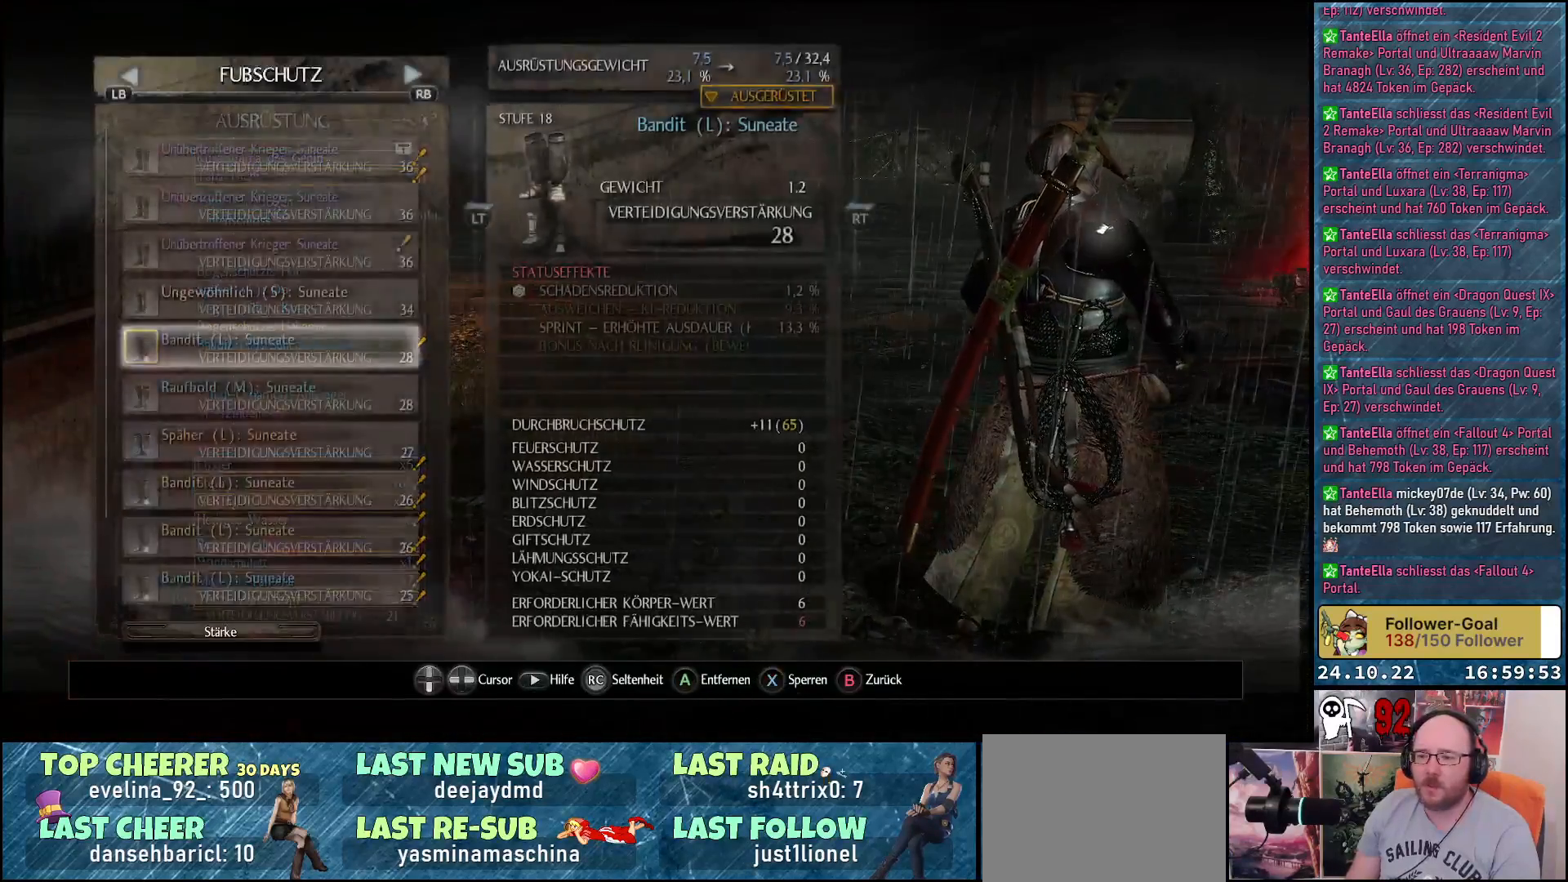
{"buttons": [], "left_stick": "center", "right_stick": "center", "events": []}
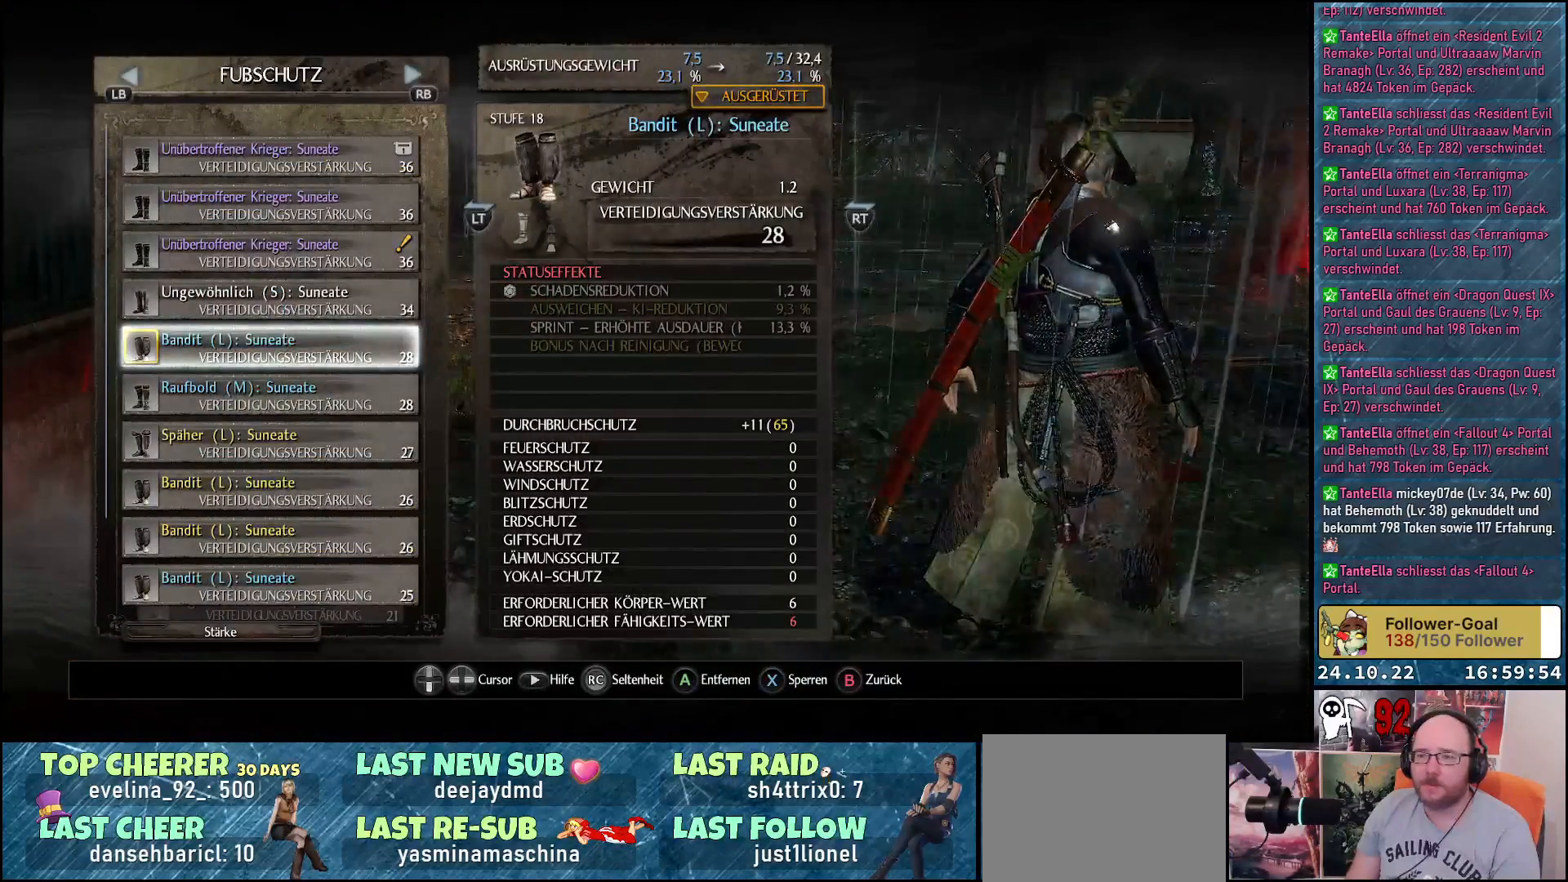
{"buttons": [], "left_stick": "center", "right_stick": "center", "events": [[67, "DPAD_UP", "down"], [167, "DPAD_UP", "up"], [317, "DPAD_UP", "down"], [417, "DPAD_UP", "up"]]}
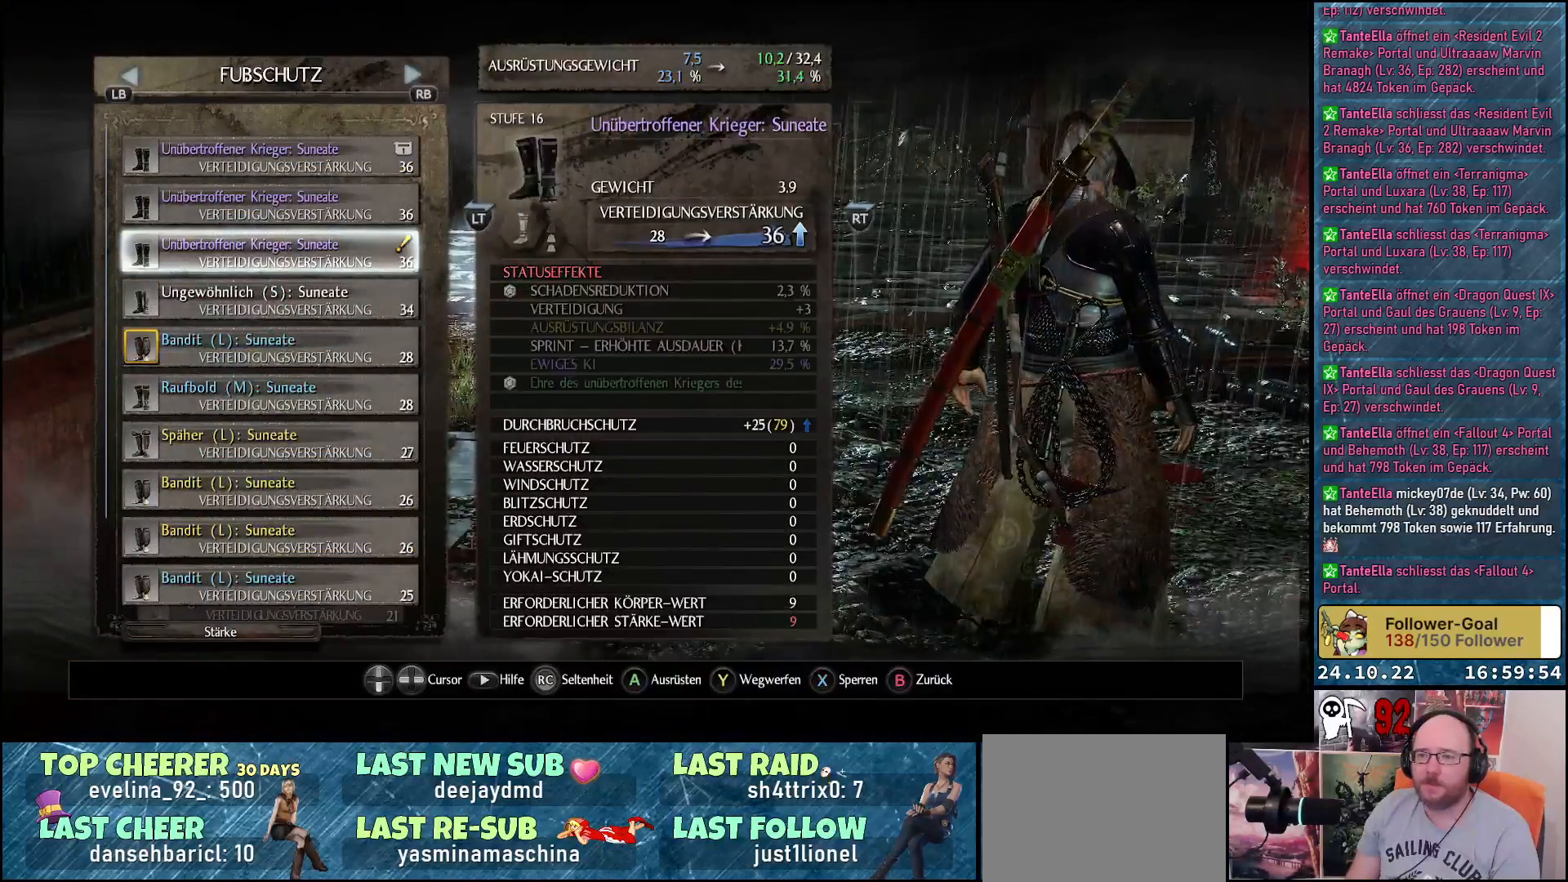
{"buttons": ["DPAD_DOWN"], "left_stick": "center", "right_stick": "center", "events": [[33, "DPAD_UP", "down"], [133, "DPAD_UP", "up"], [467, "DPAD_DOWN", "down"]]}
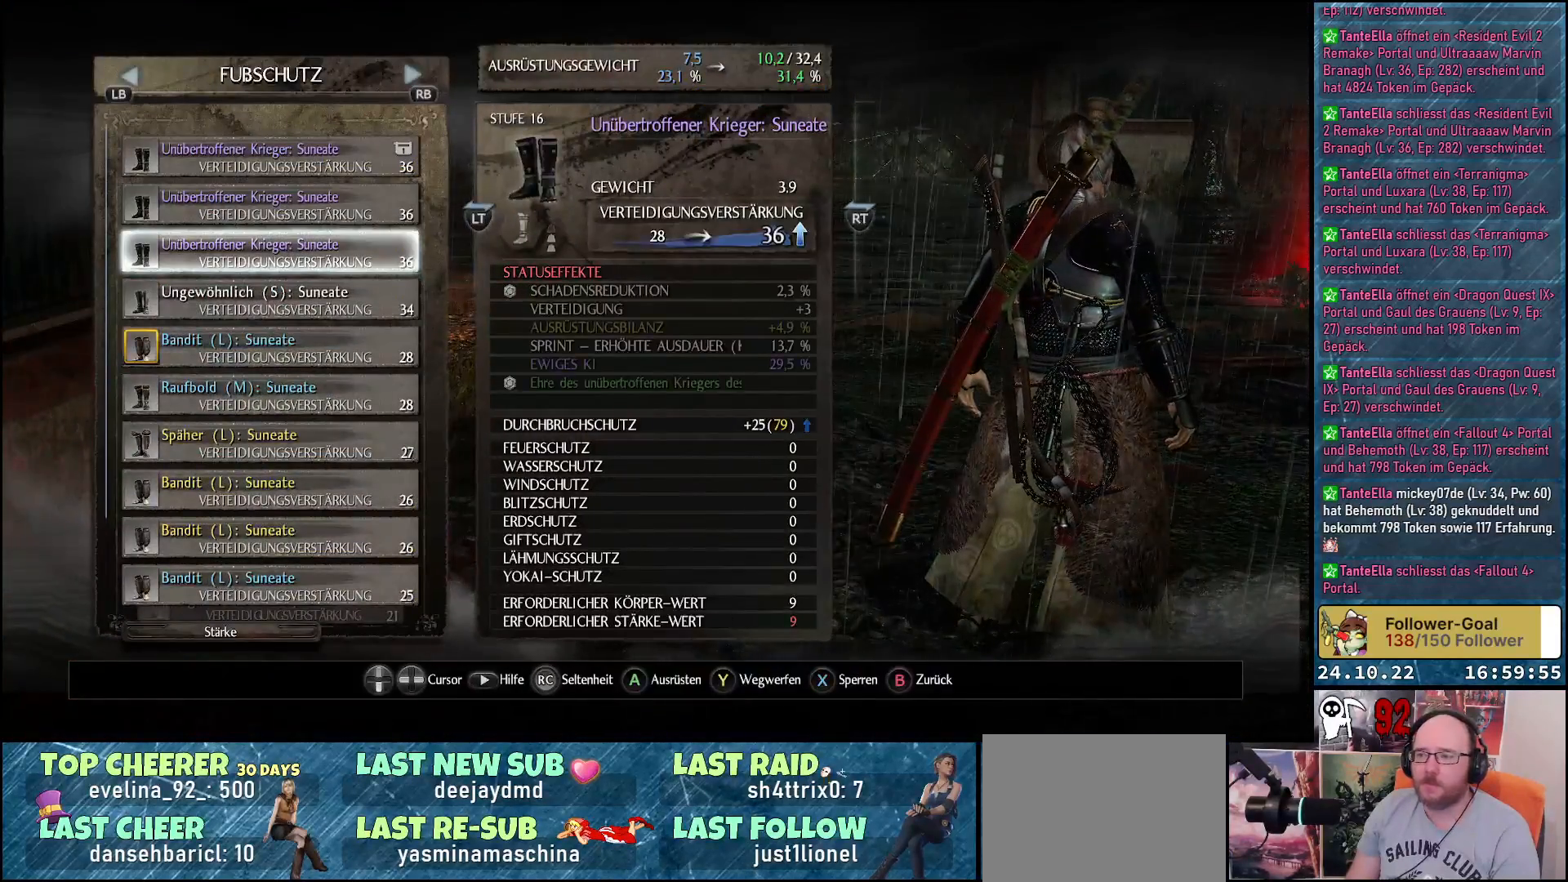
{"buttons": ["DPAD_UP"], "left_stick": "center", "right_stick": "center", "events": [[83, "DPAD_DOWN", "up"], [450, "DPAD_UP", "down"]]}
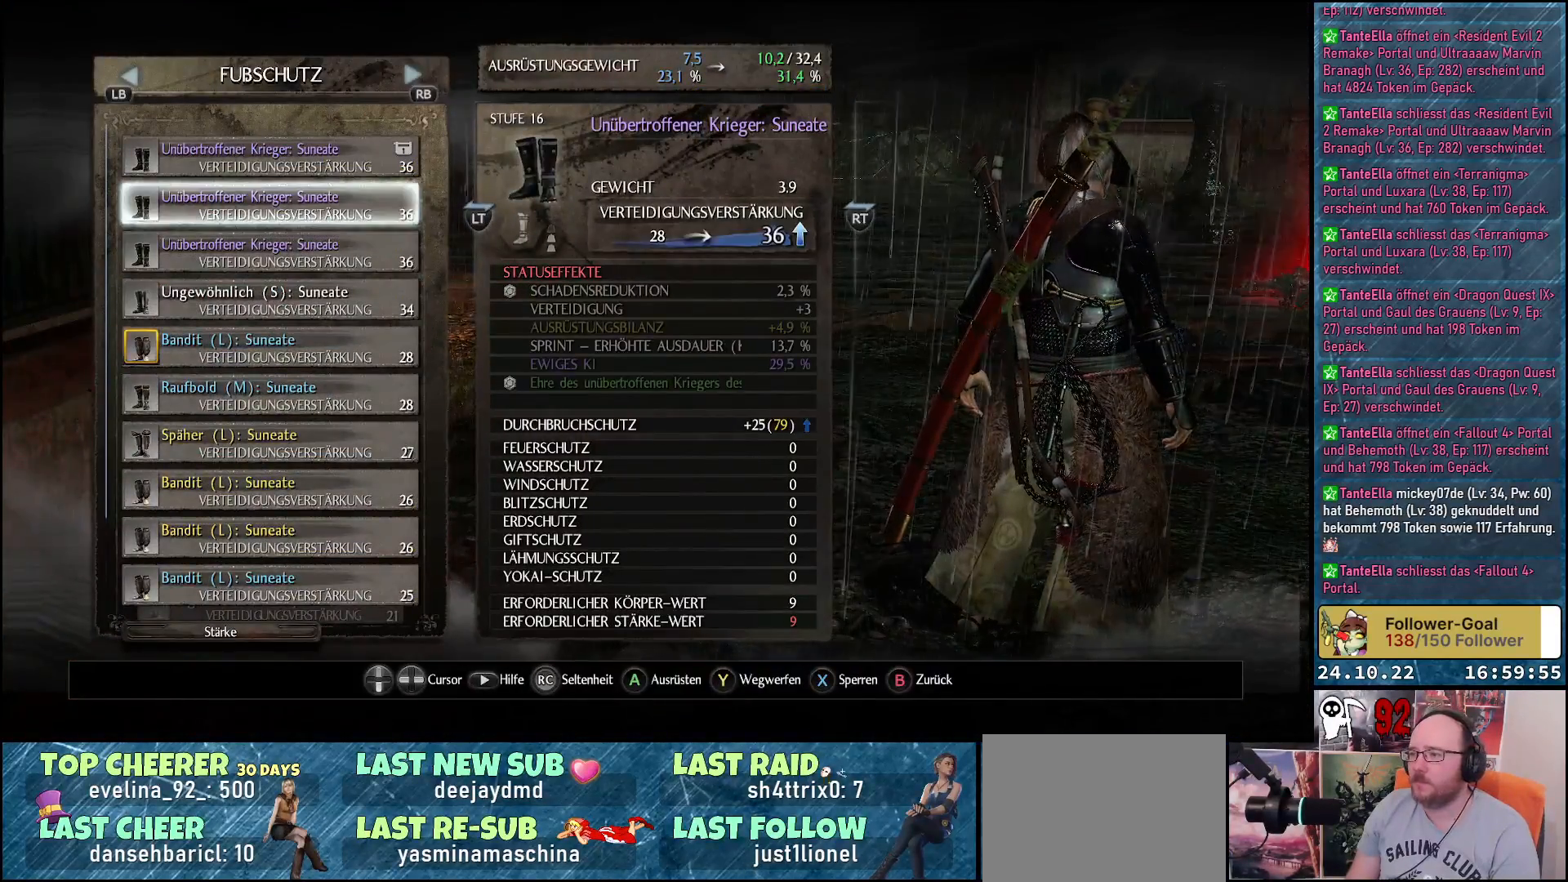
{"buttons": [], "left_stick": "center", "right_stick": "center", "events": [[67, "DPAD_UP", "up"], [200, "DPAD_UP", "down"], [283, "DPAD_UP", "up"]]}
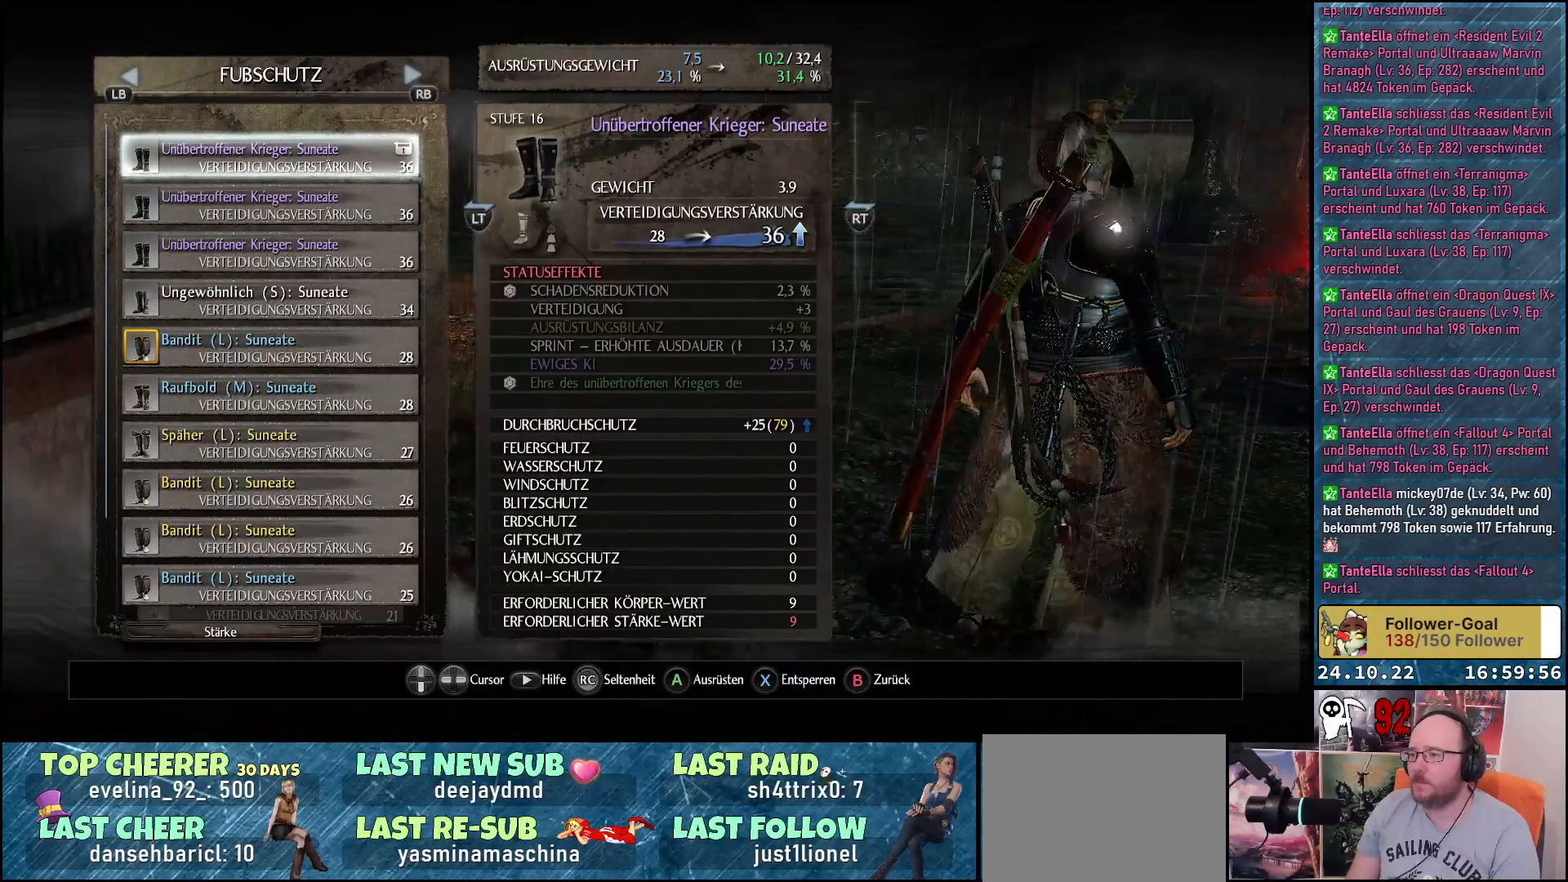
{"buttons": [], "left_stick": "center", "right_stick": "center", "events": [[50, "DPAD_DOWN", "down"], [183, "DPAD_DOWN", "up"], [267, "DPAD_DOWN", "down"], [383, "DPAD_DOWN", "up"]]}
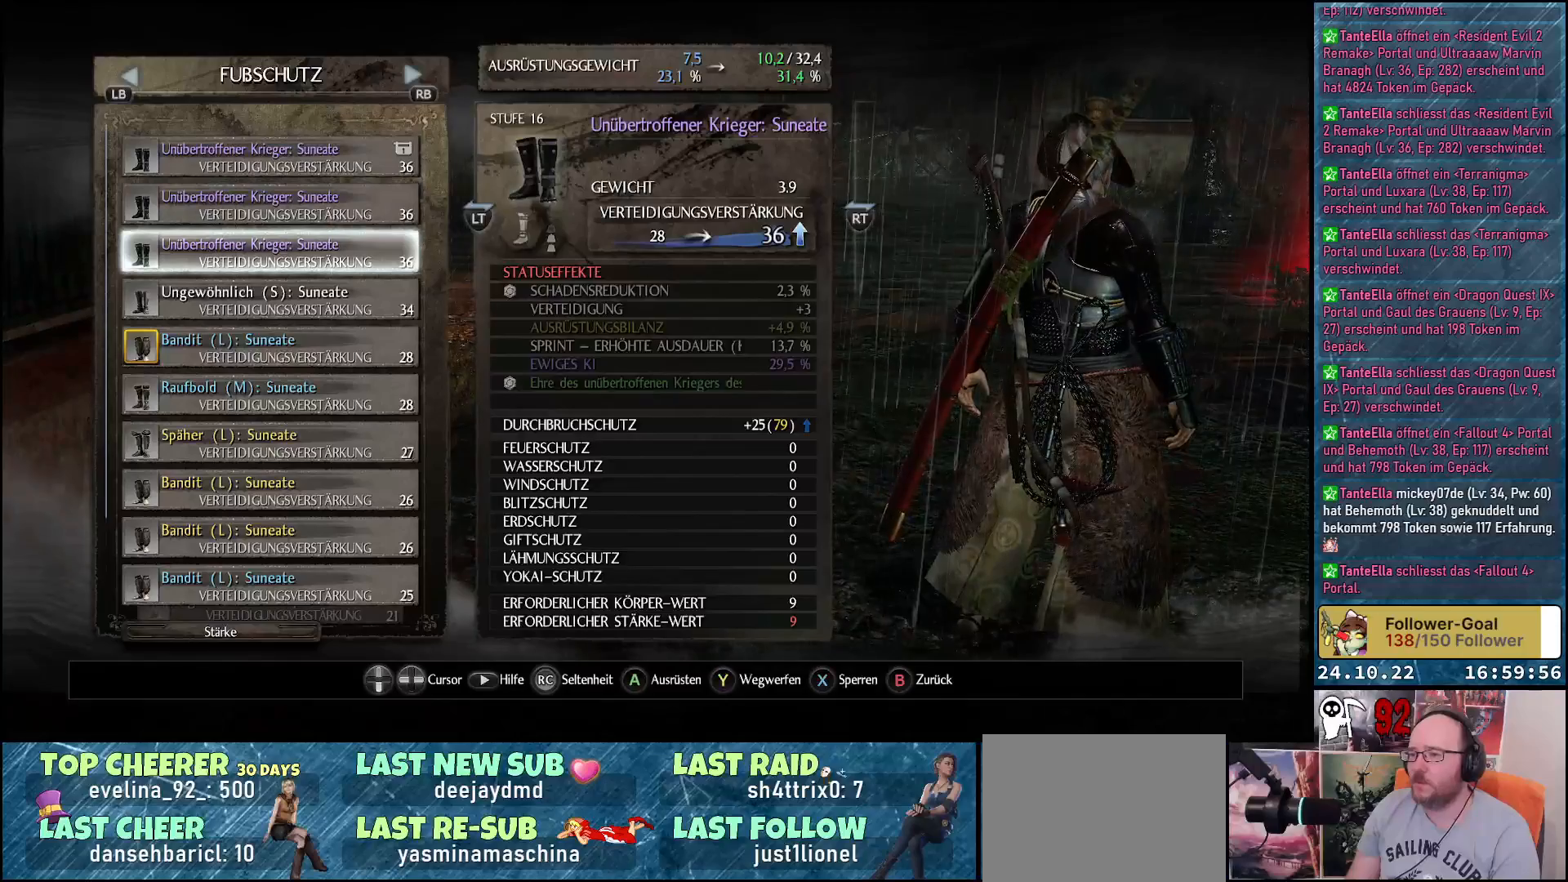
{"buttons": [], "left_stick": "center", "right_stick": "center", "events": []}
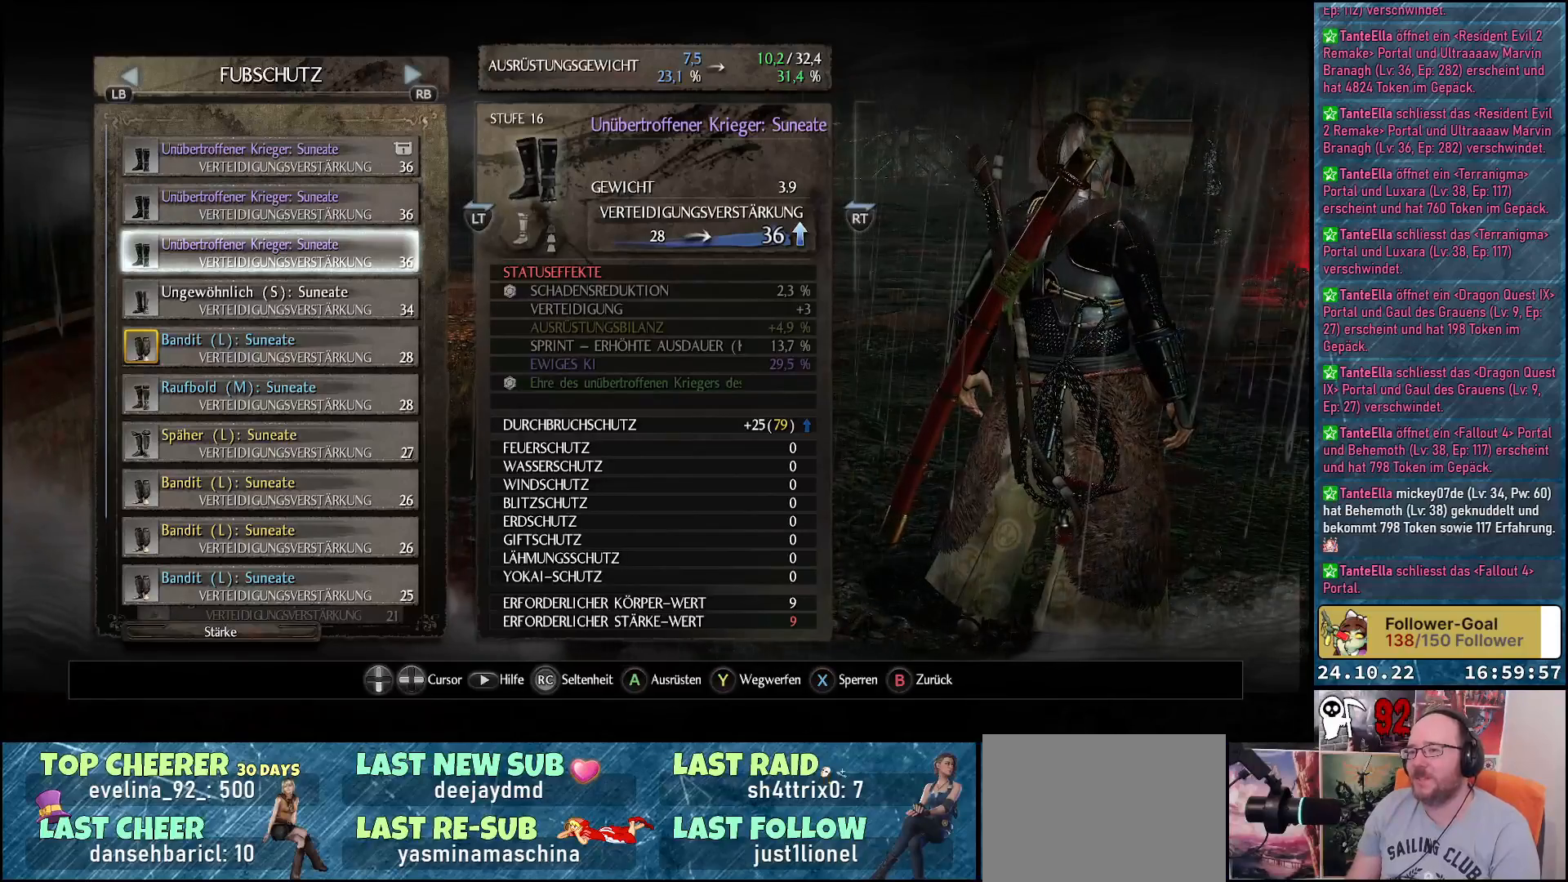
{"buttons": [], "left_stick": "center", "right_stick": "center", "events": []}
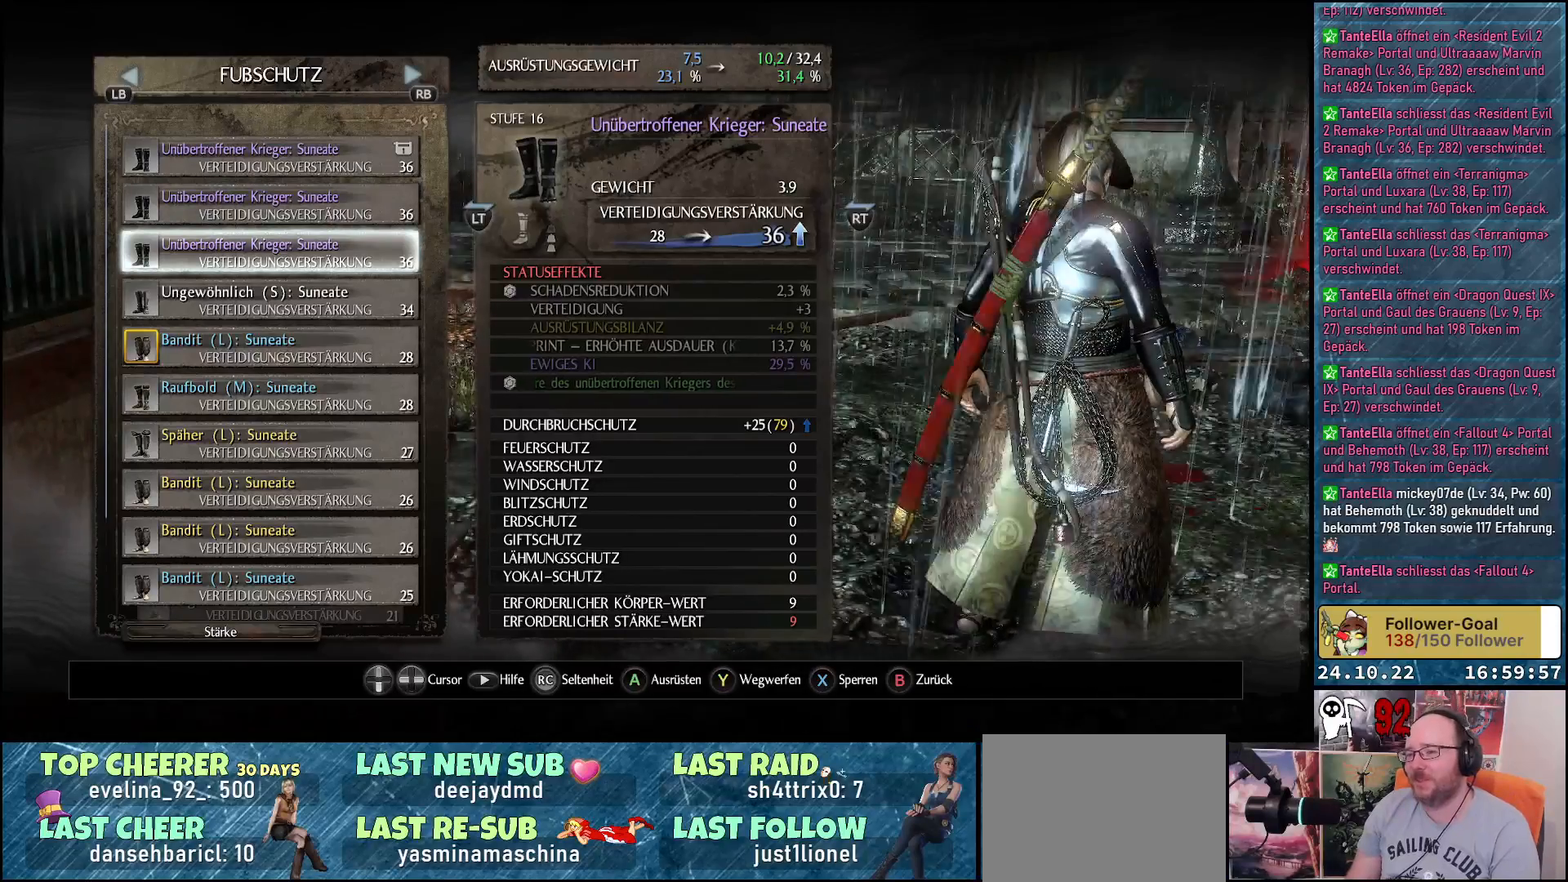
{"buttons": ["DPAD_UP"], "left_stick": "center", "right_stick": "center", "events": [[417, "DPAD_UP", "down"]]}
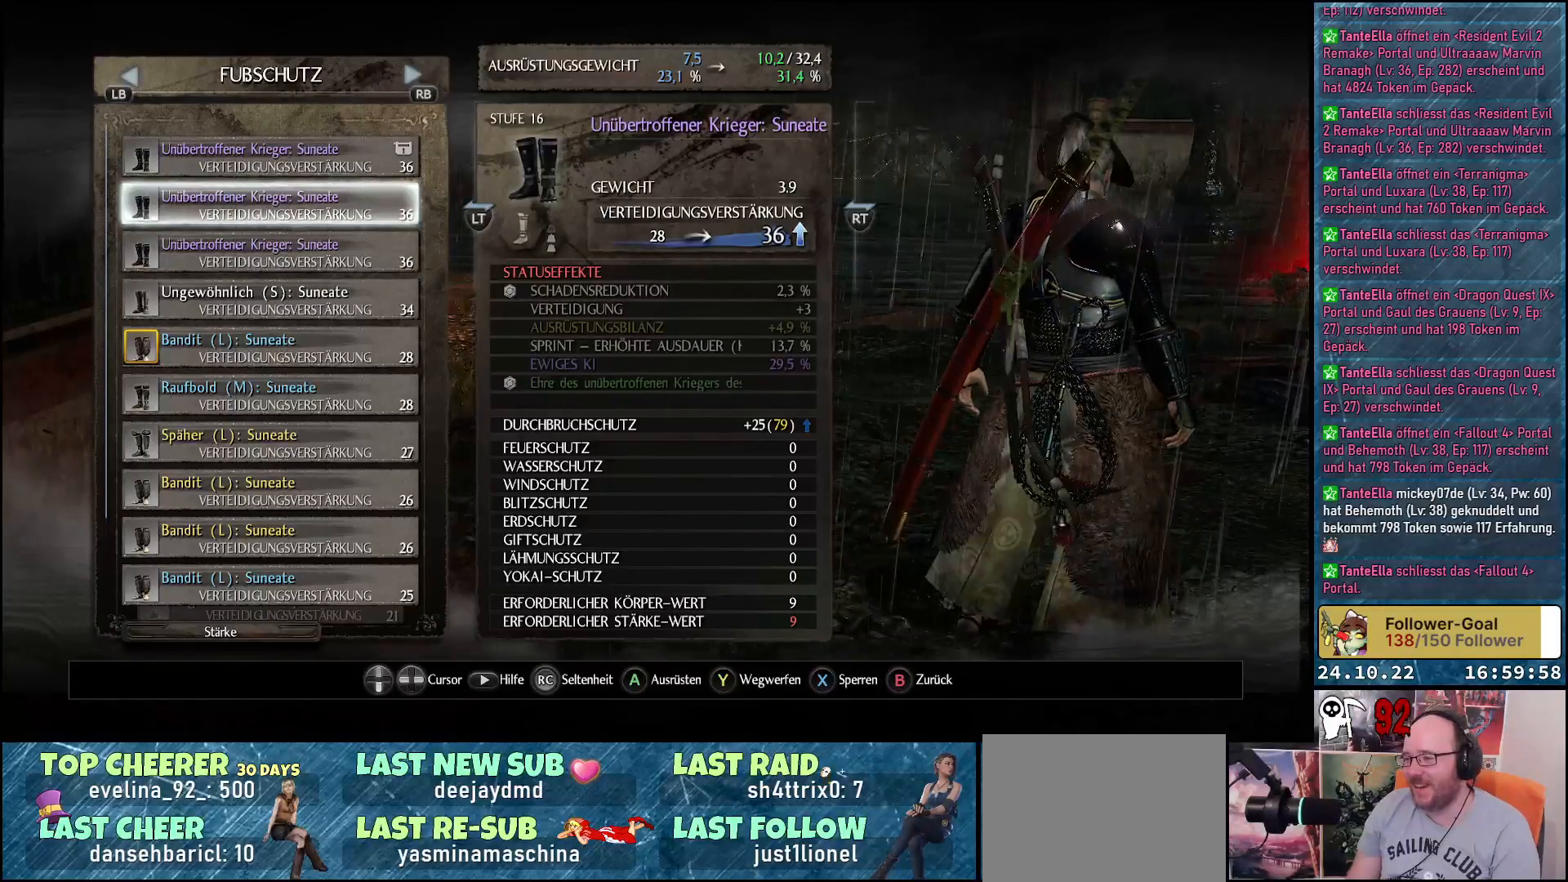
{"buttons": [], "left_stick": "center", "right_stick": "center", "events": [[17, "DPAD_UP", "up"], [100, "DPAD_UP", "down"], [233, "DPAD_UP", "up"]]}
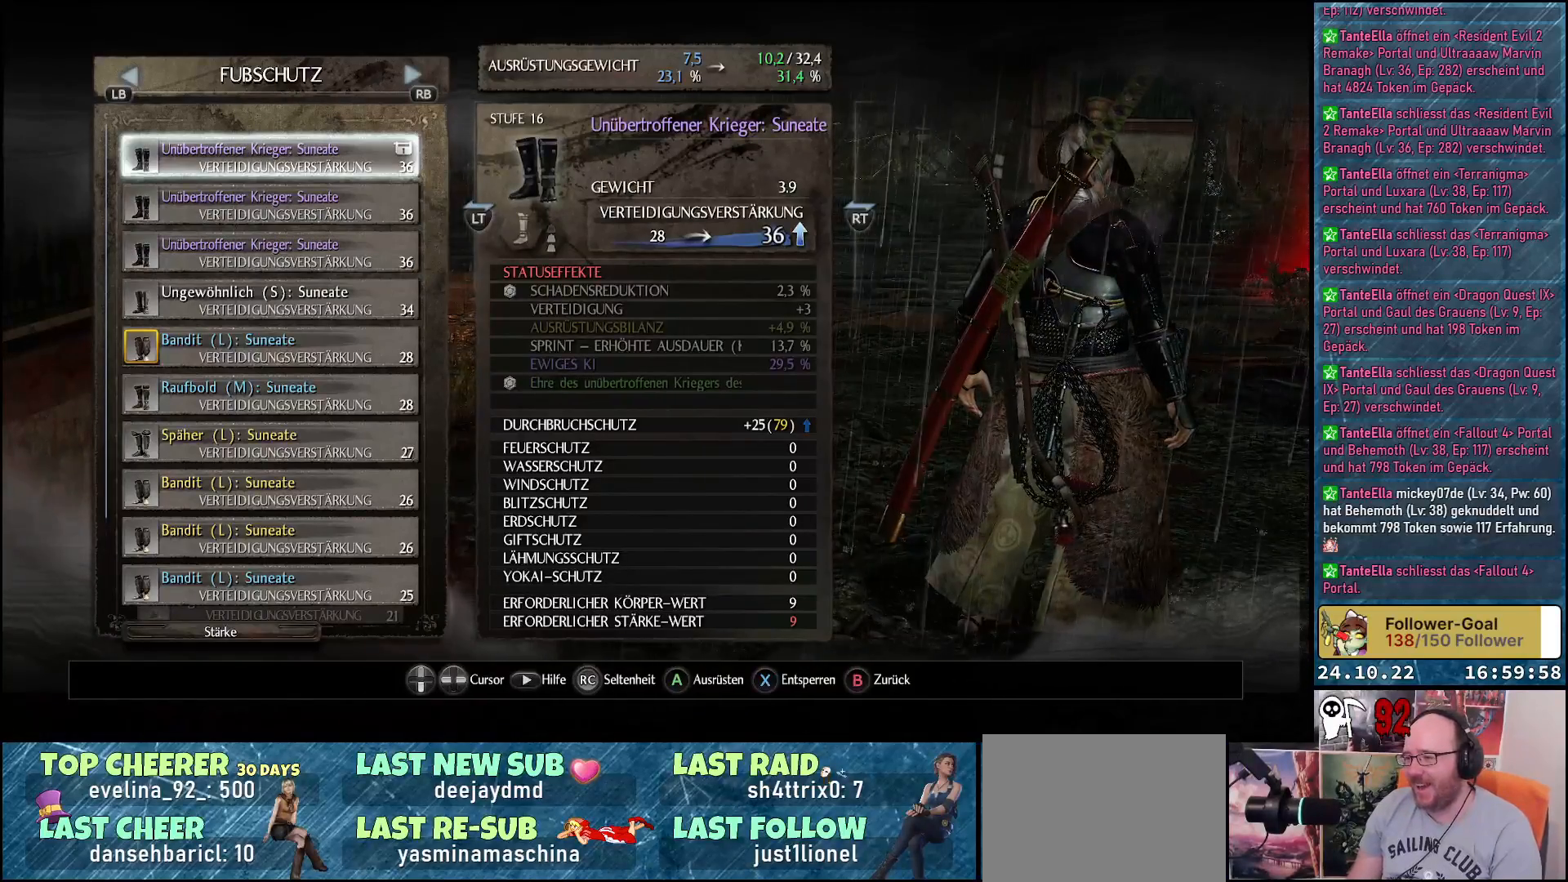
{"buttons": [], "left_stick": "center", "right_stick": "center", "events": [[17, "B", "down"], [83, "B", "up"]]}
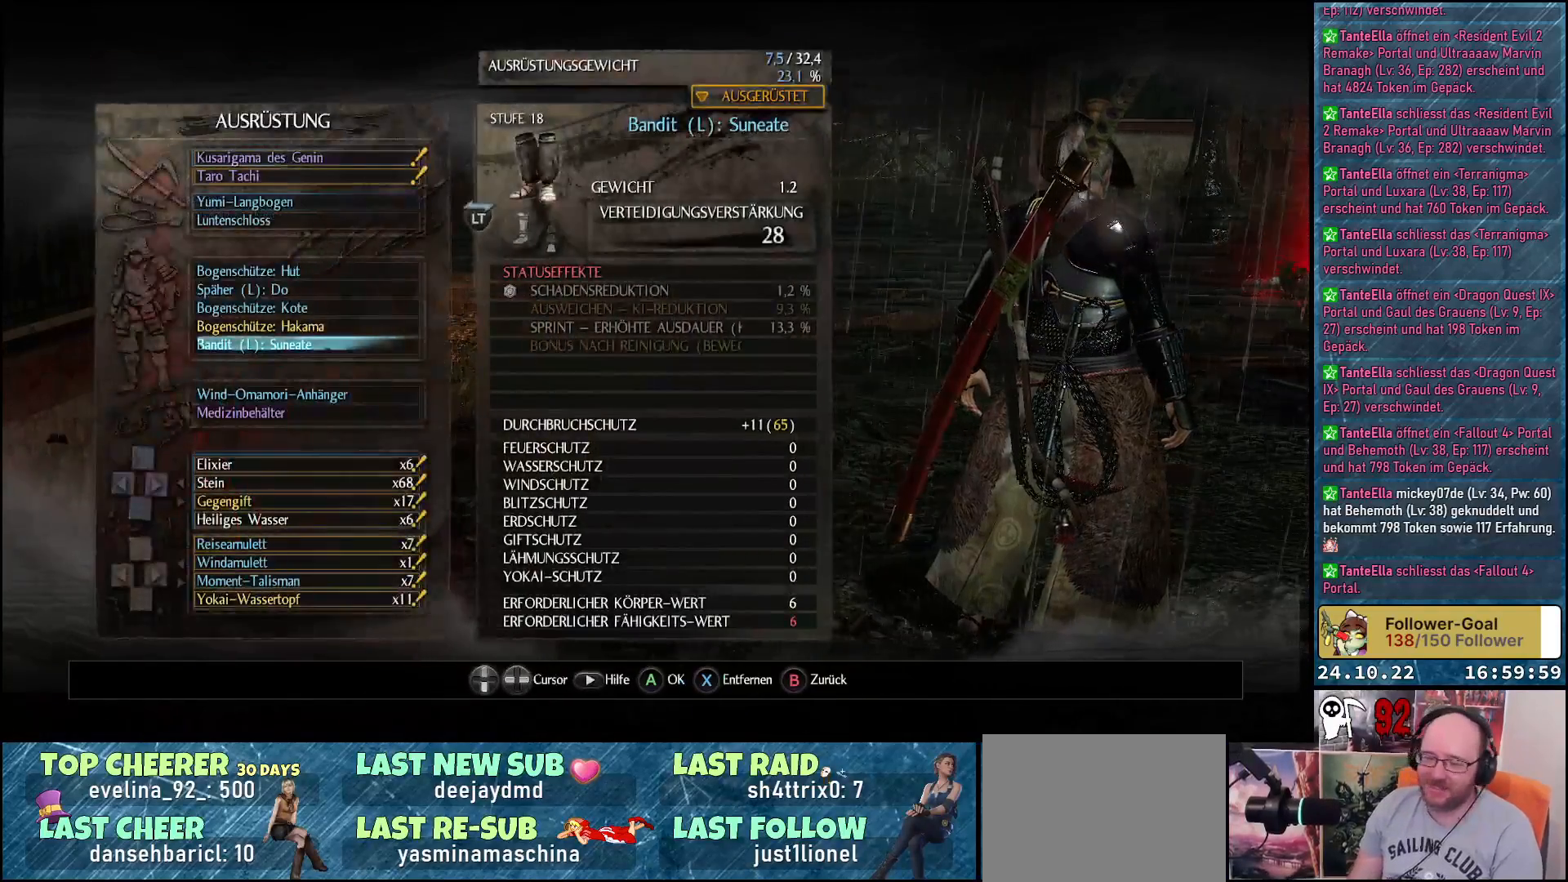
{"buttons": ["DPAD_UP"], "left_stick": "center", "right_stick": "center", "events": [[417, "DPAD_UP", "down"]]}
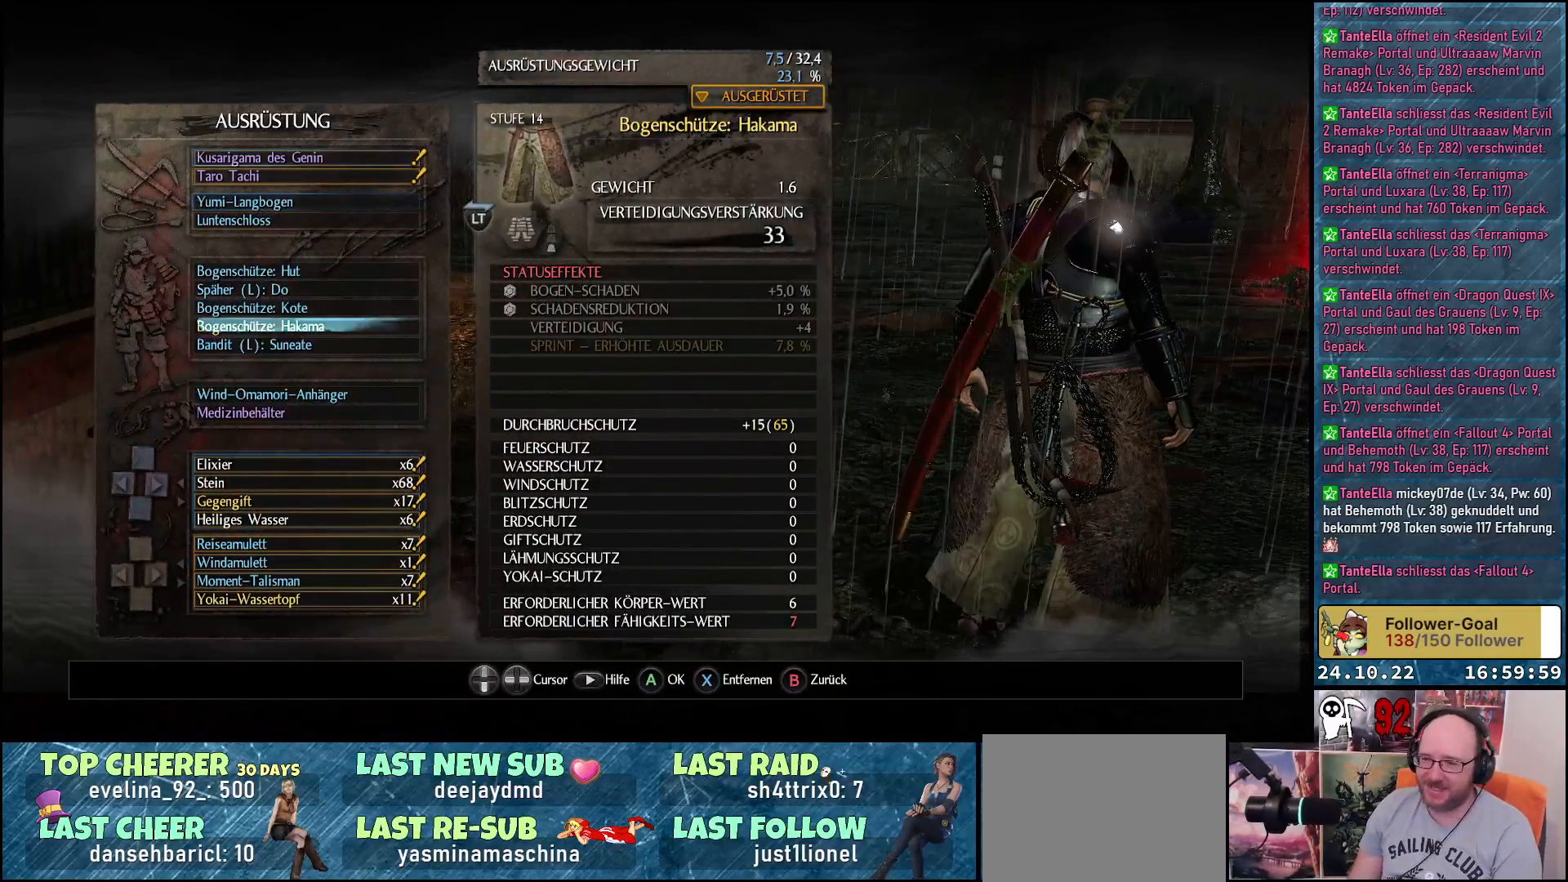
{"buttons": ["DPAD_UP"], "left_stick": "center", "right_stick": "center", "events": [[17, "DPAD_UP", "up"], [117, "DPAD_UP", "down"], [400, "DPAD_UP", "up"], [500, "DPAD_UP", "down"]]}
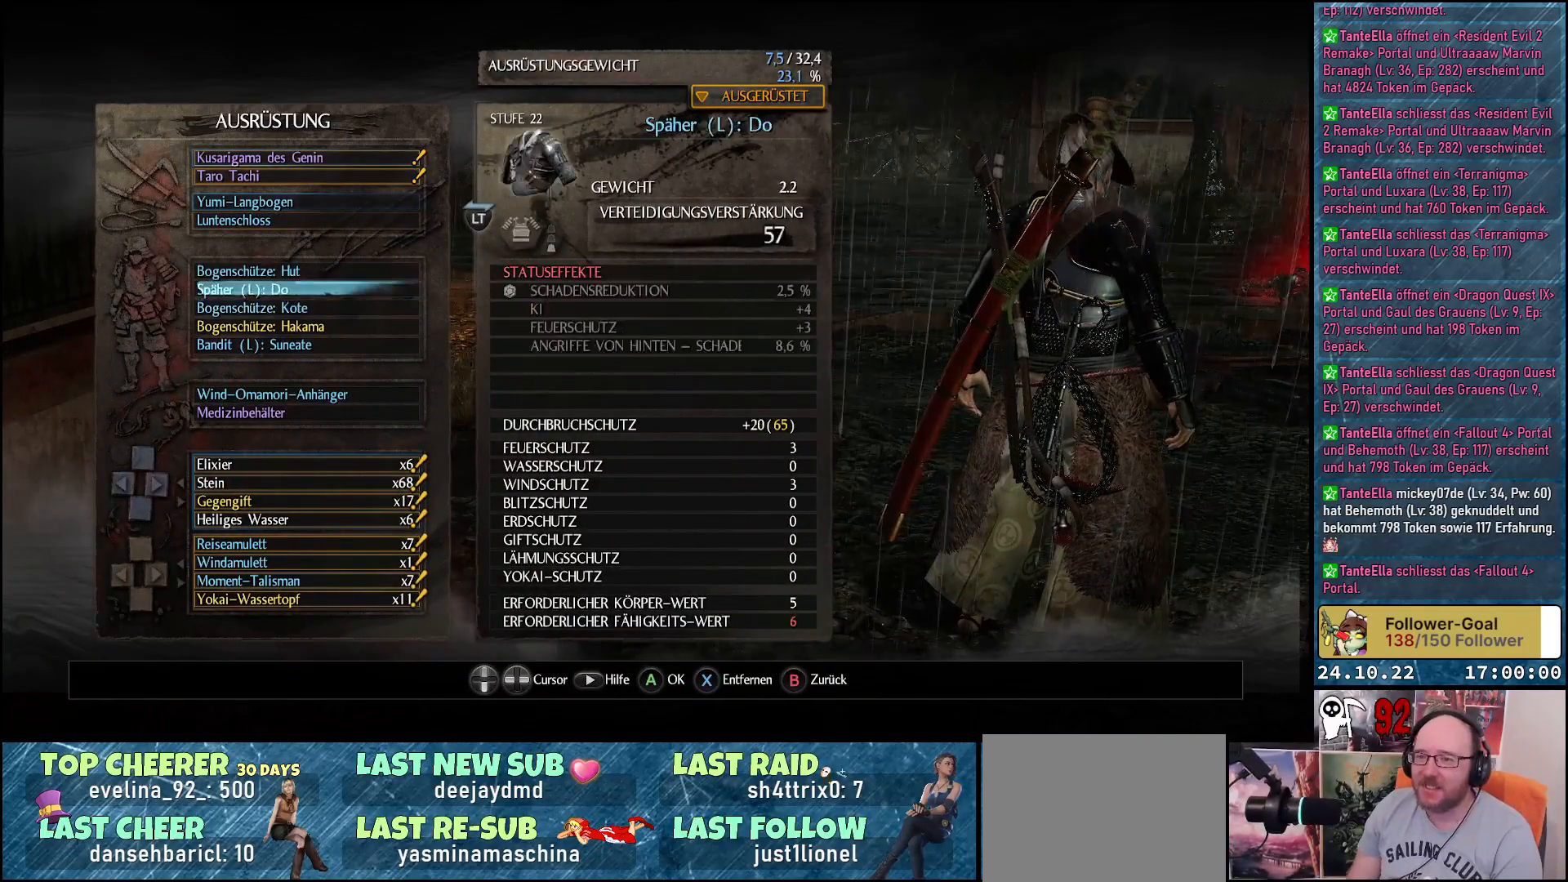
{"buttons": [], "left_stick": "center", "right_stick": "center", "events": [[83, "DPAD_UP", "up"], [167, "DPAD_UP", "down"], [267, "DPAD_UP", "up"], [350, "DPAD_UP", "down"], [450, "DPAD_UP", "up"]]}
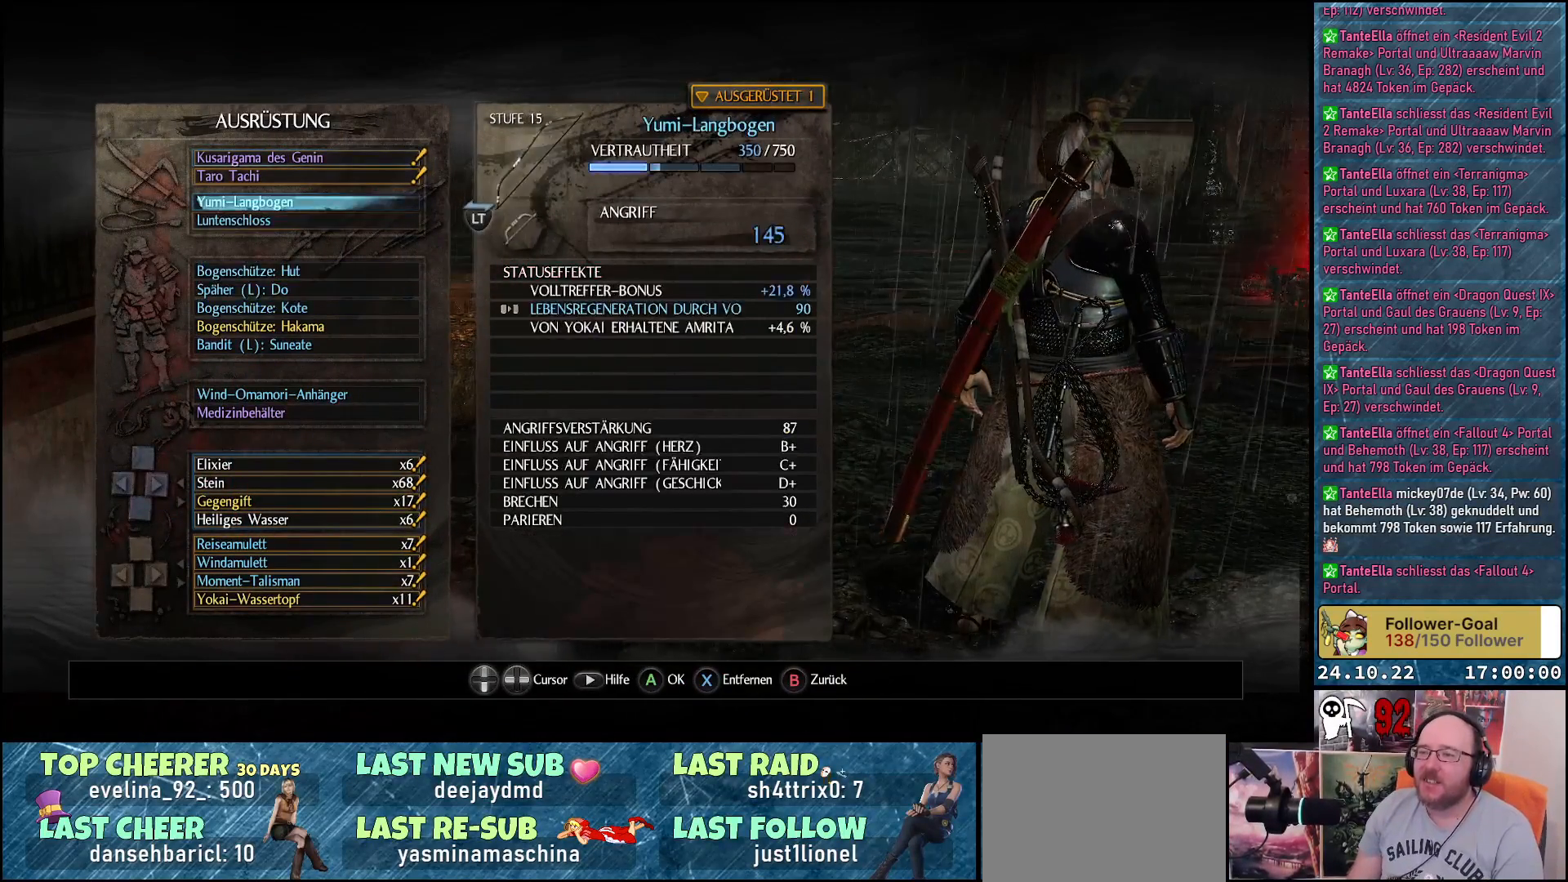
{"buttons": [], "left_stick": "center", "right_stick": "center", "events": [[33, "DPAD_UP", "down"], [150, "DPAD_UP", "up"], [333, "A", "down"], [417, "A", "up"]]}
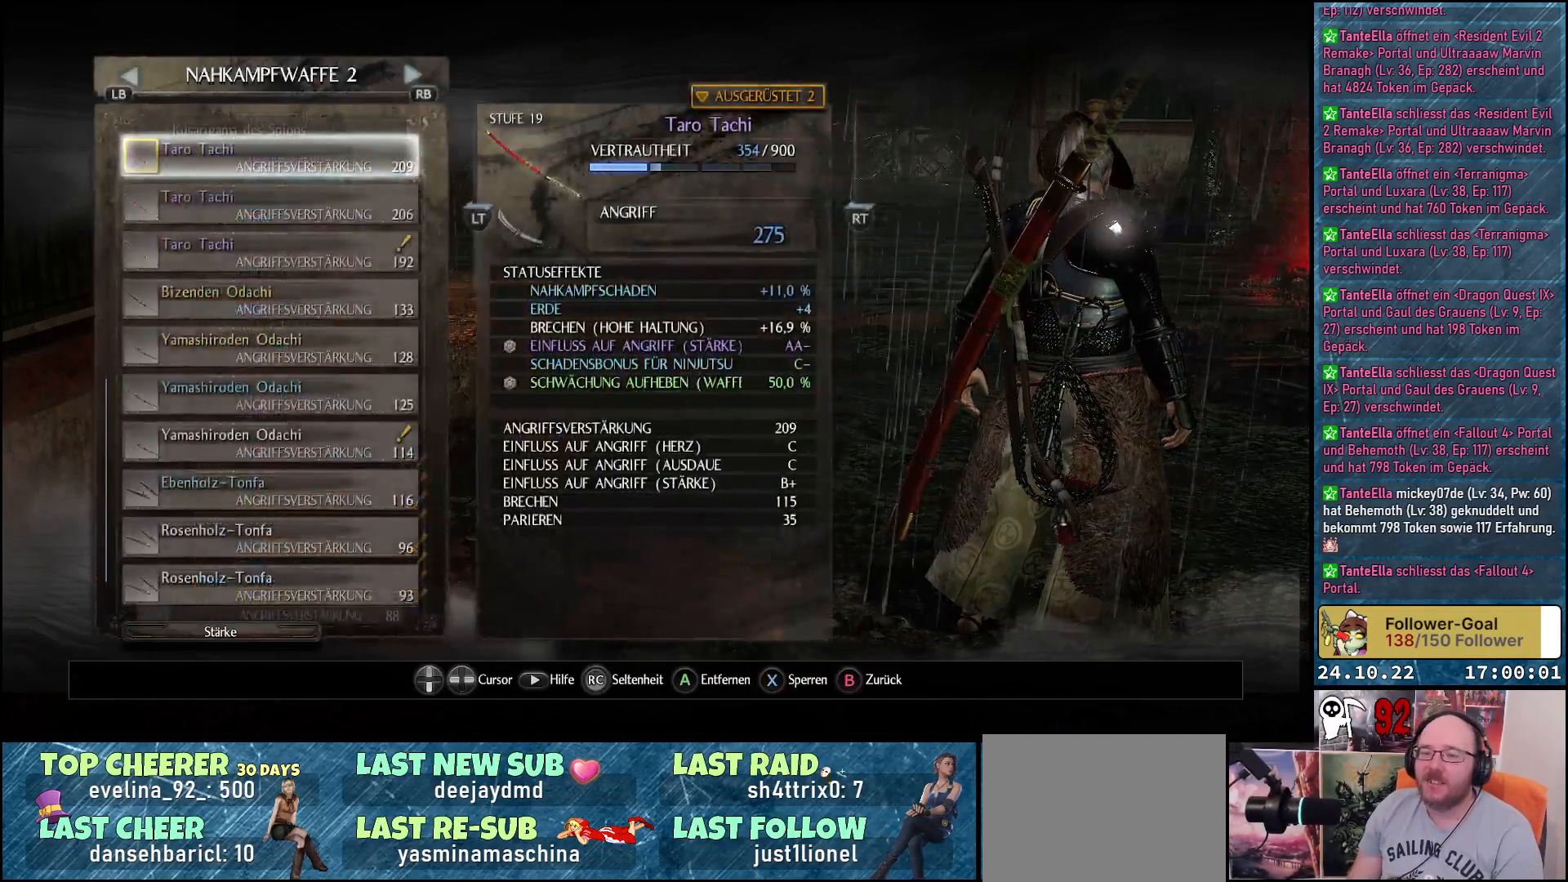
{"buttons": [], "left_stick": "center", "right_stick": "center", "events": []}
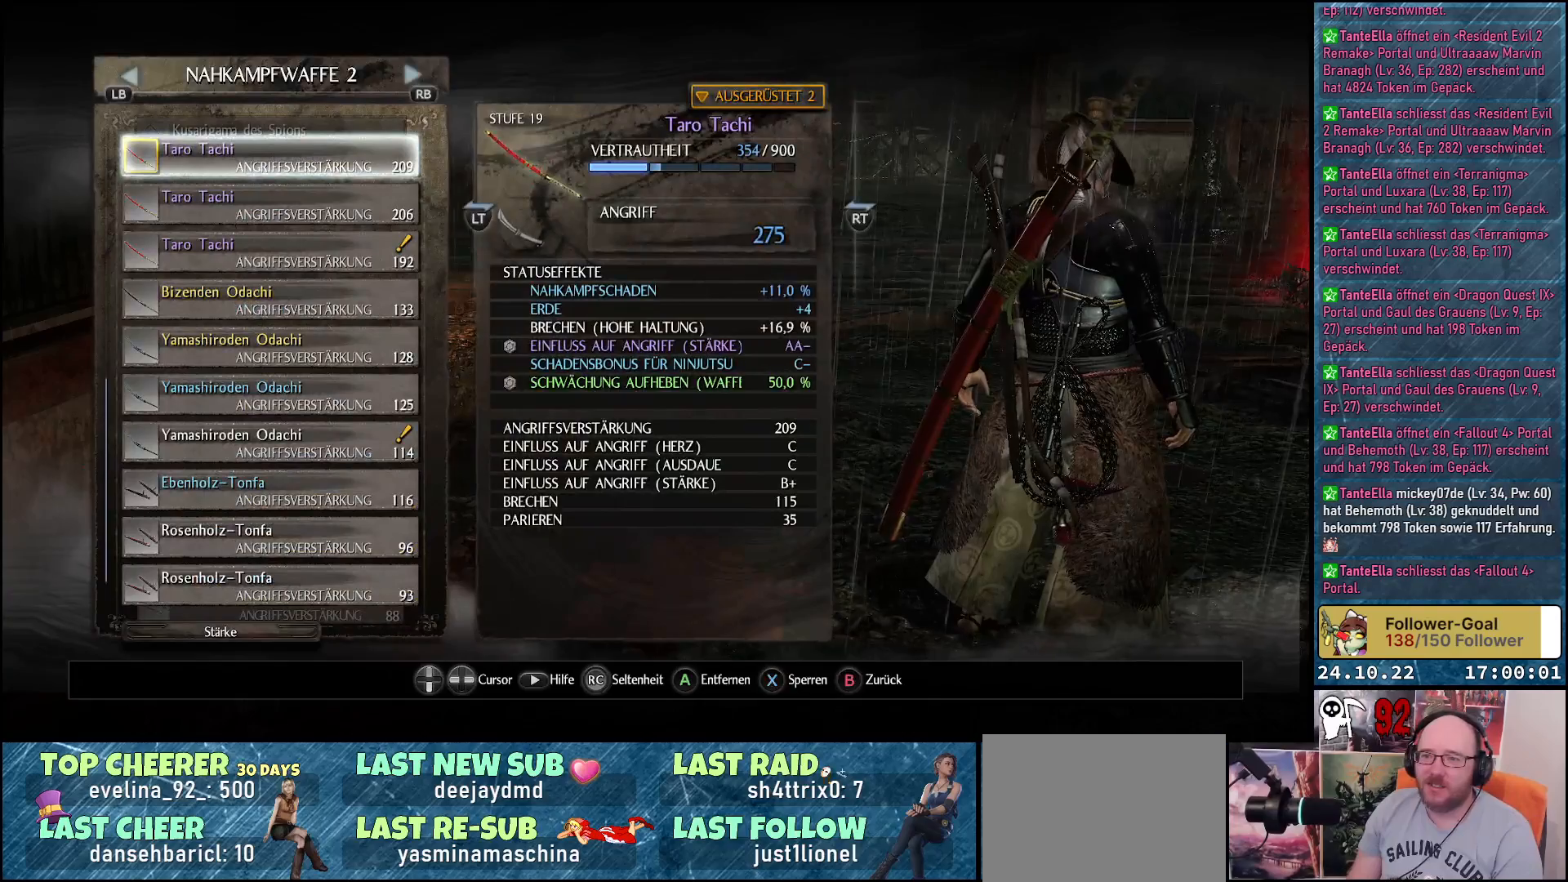
{"buttons": [], "left_stick": "center", "right_stick": "center", "events": [[350, "DPAD_DOWN", "down"], [483, "DPAD_DOWN", "up"]]}
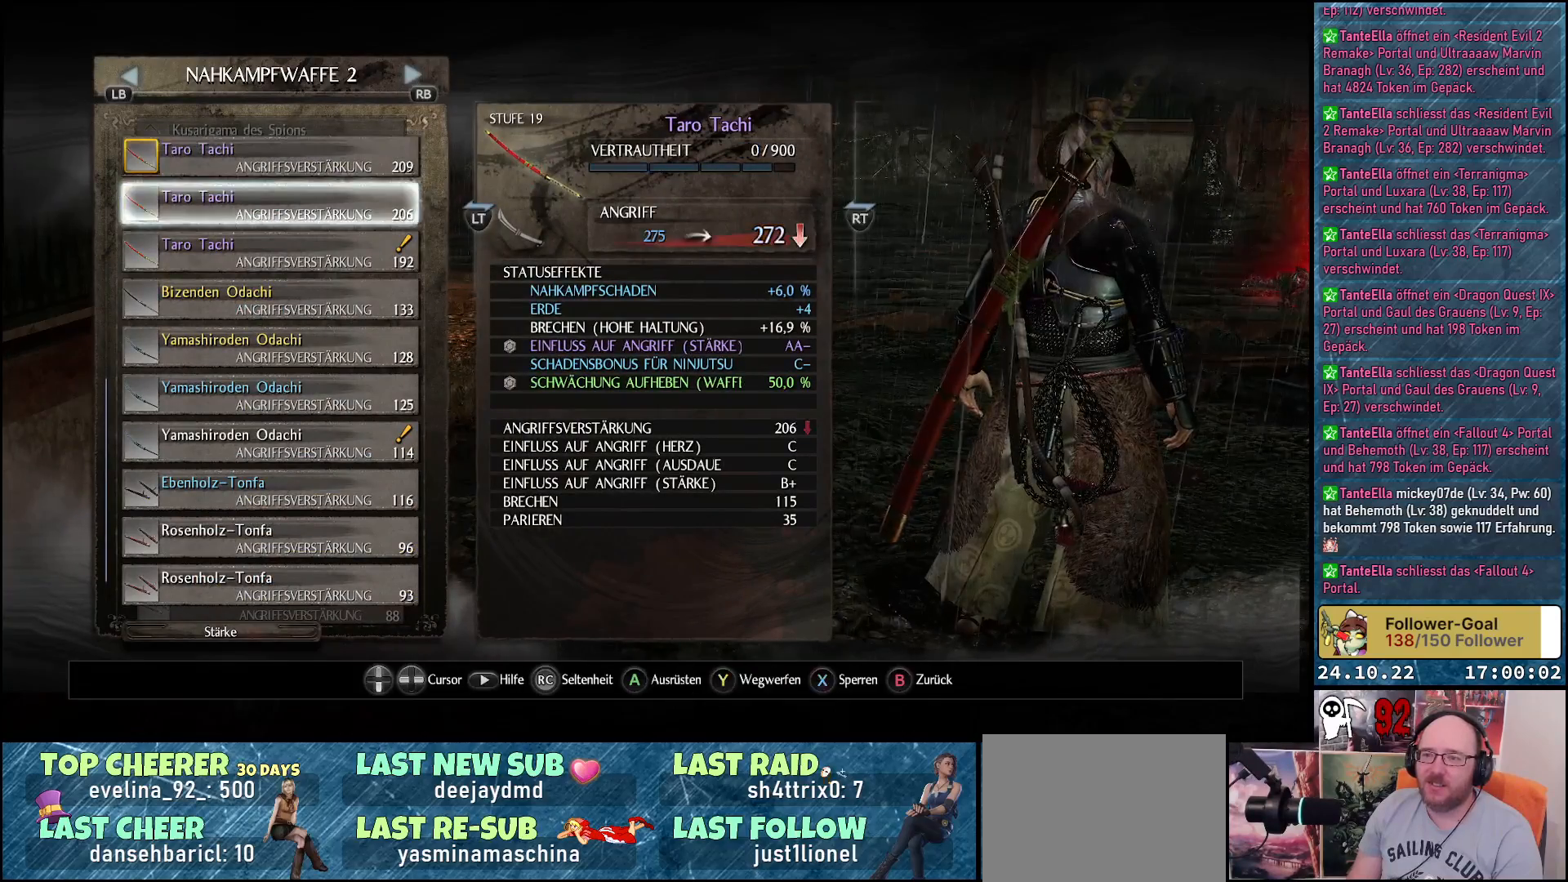
{"buttons": [], "left_stick": "center", "right_stick": "center", "events": [[83, "DPAD_DOWN", "down"], [217, "DPAD_DOWN", "up"]]}
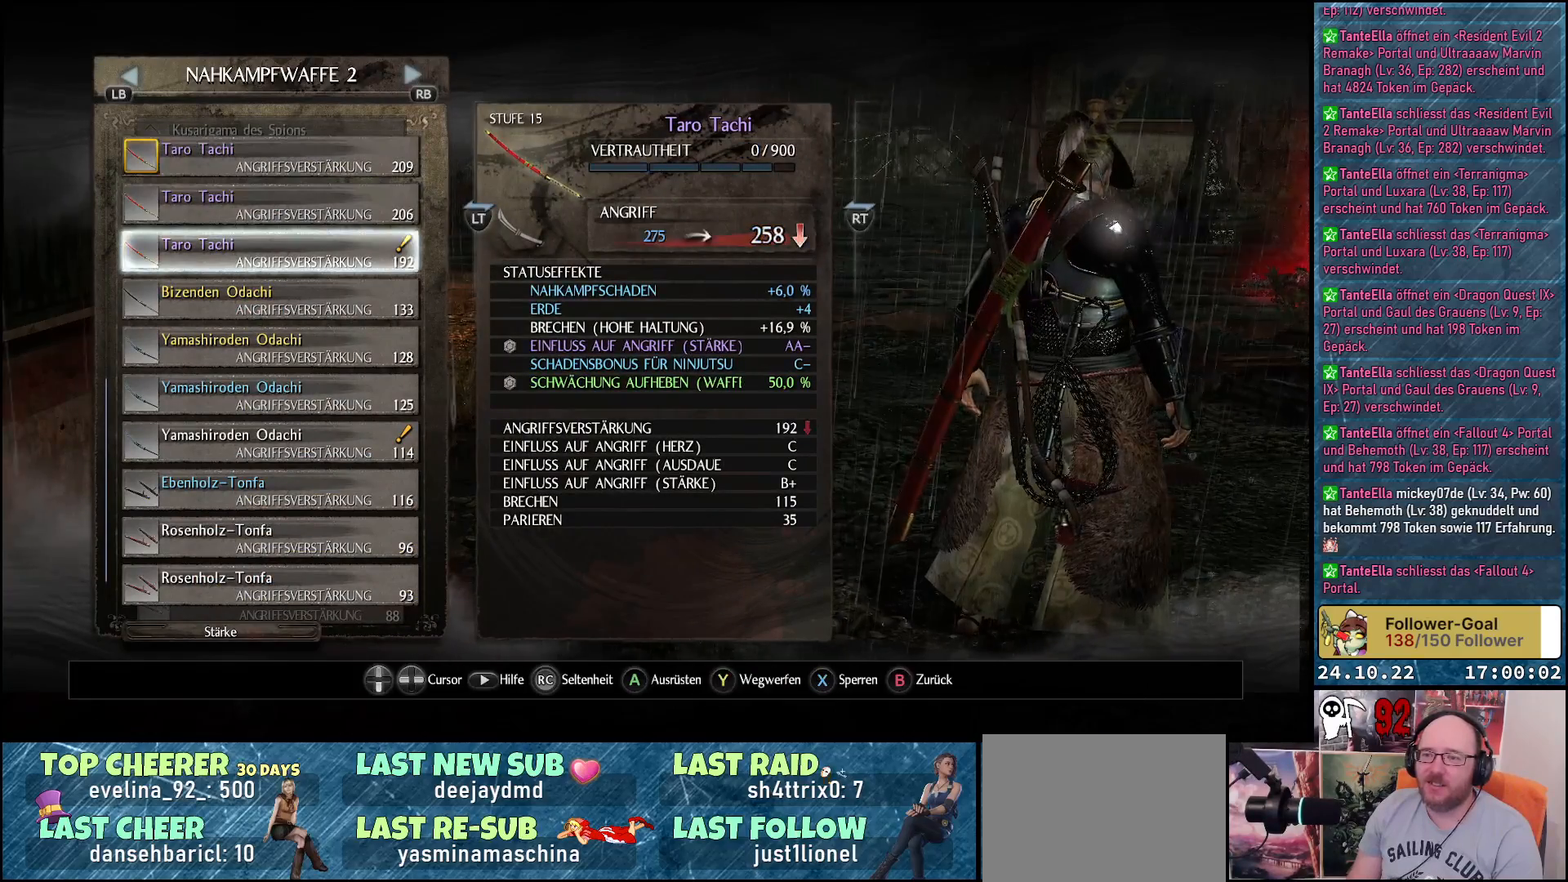
{"buttons": [], "left_stick": "center", "right_stick": "center", "events": []}
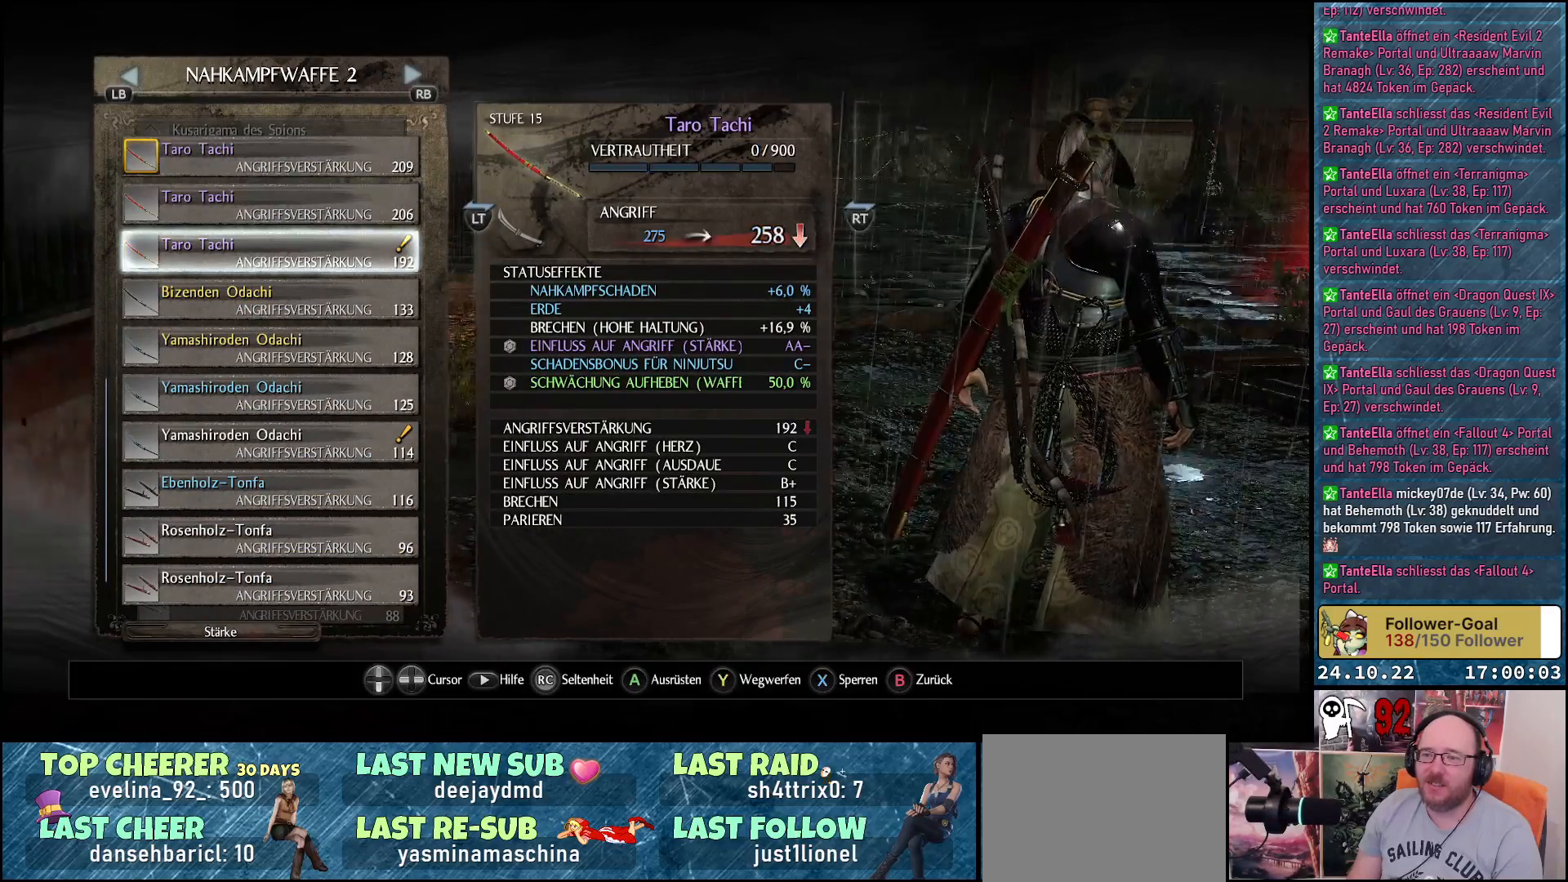
{"buttons": ["DPAD_DOWN"], "left_stick": "center", "right_stick": "center", "events": [[100, "DPAD_UP", "down"], [217, "DPAD_UP", "up"], [433, "DPAD_DOWN", "down"]]}
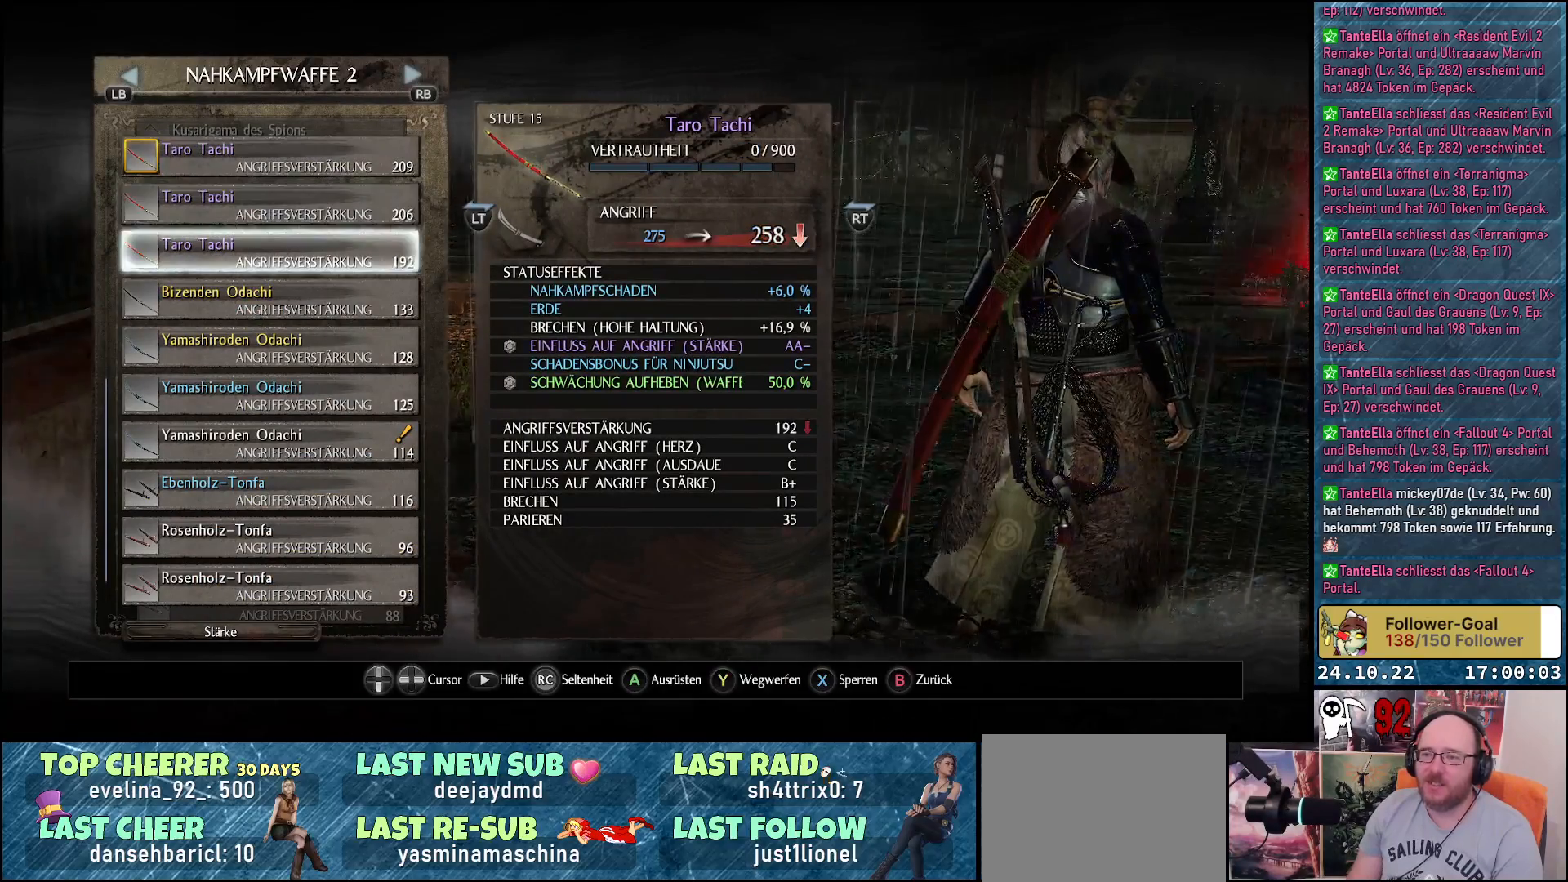
{"buttons": [], "left_stick": "center", "right_stick": "center", "events": [[50, "DPAD_DOWN", "up"]]}
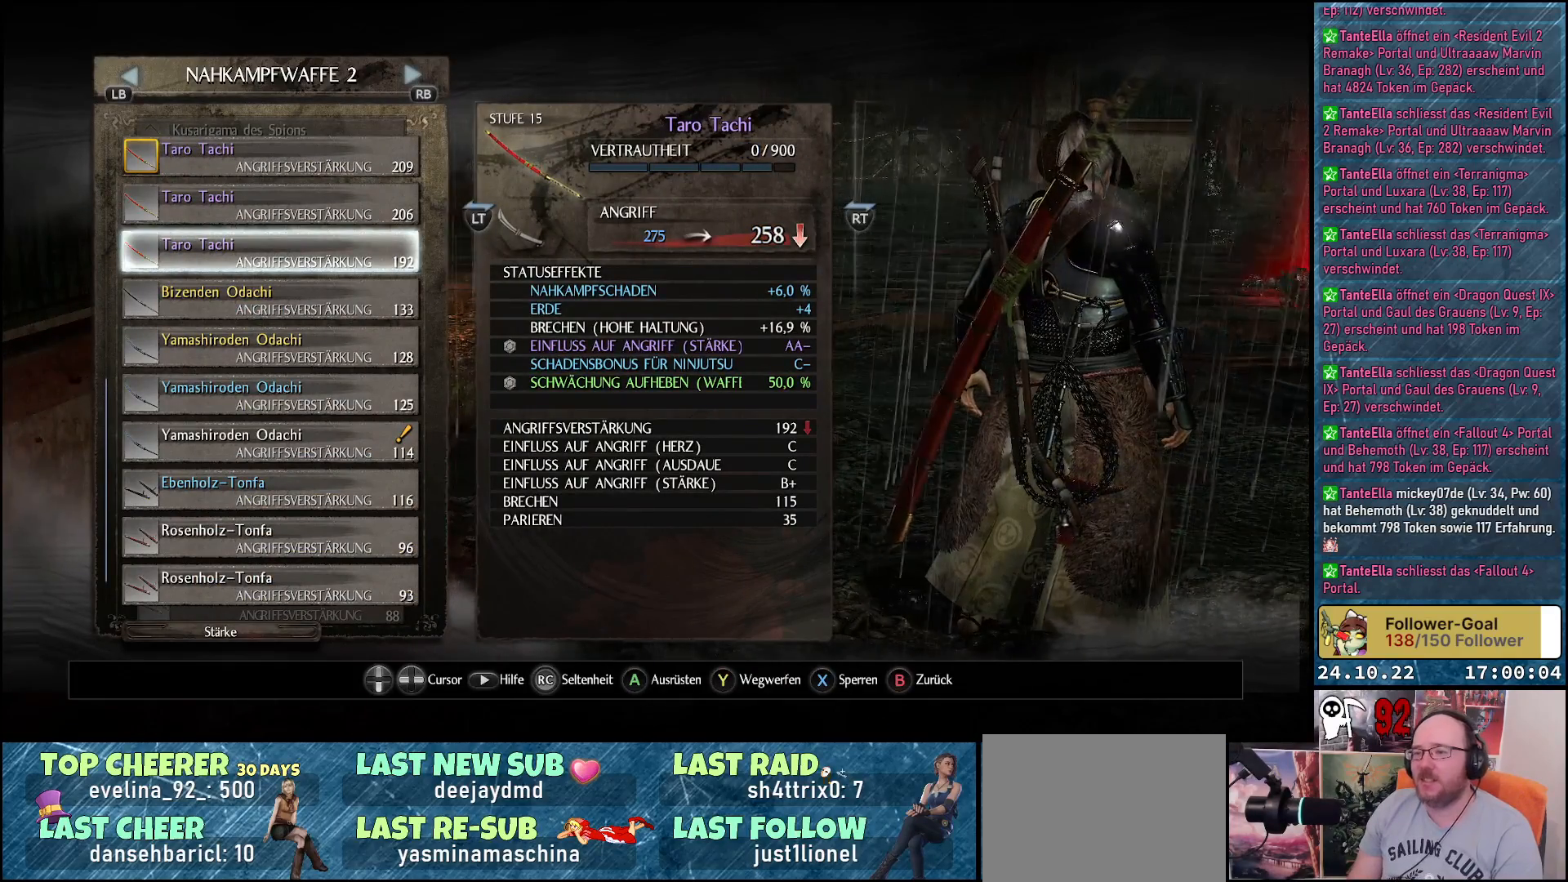
{"buttons": ["DPAD_UP"], "left_stick": "center", "right_stick": "center", "events": [[417, "DPAD_UP", "down"]]}
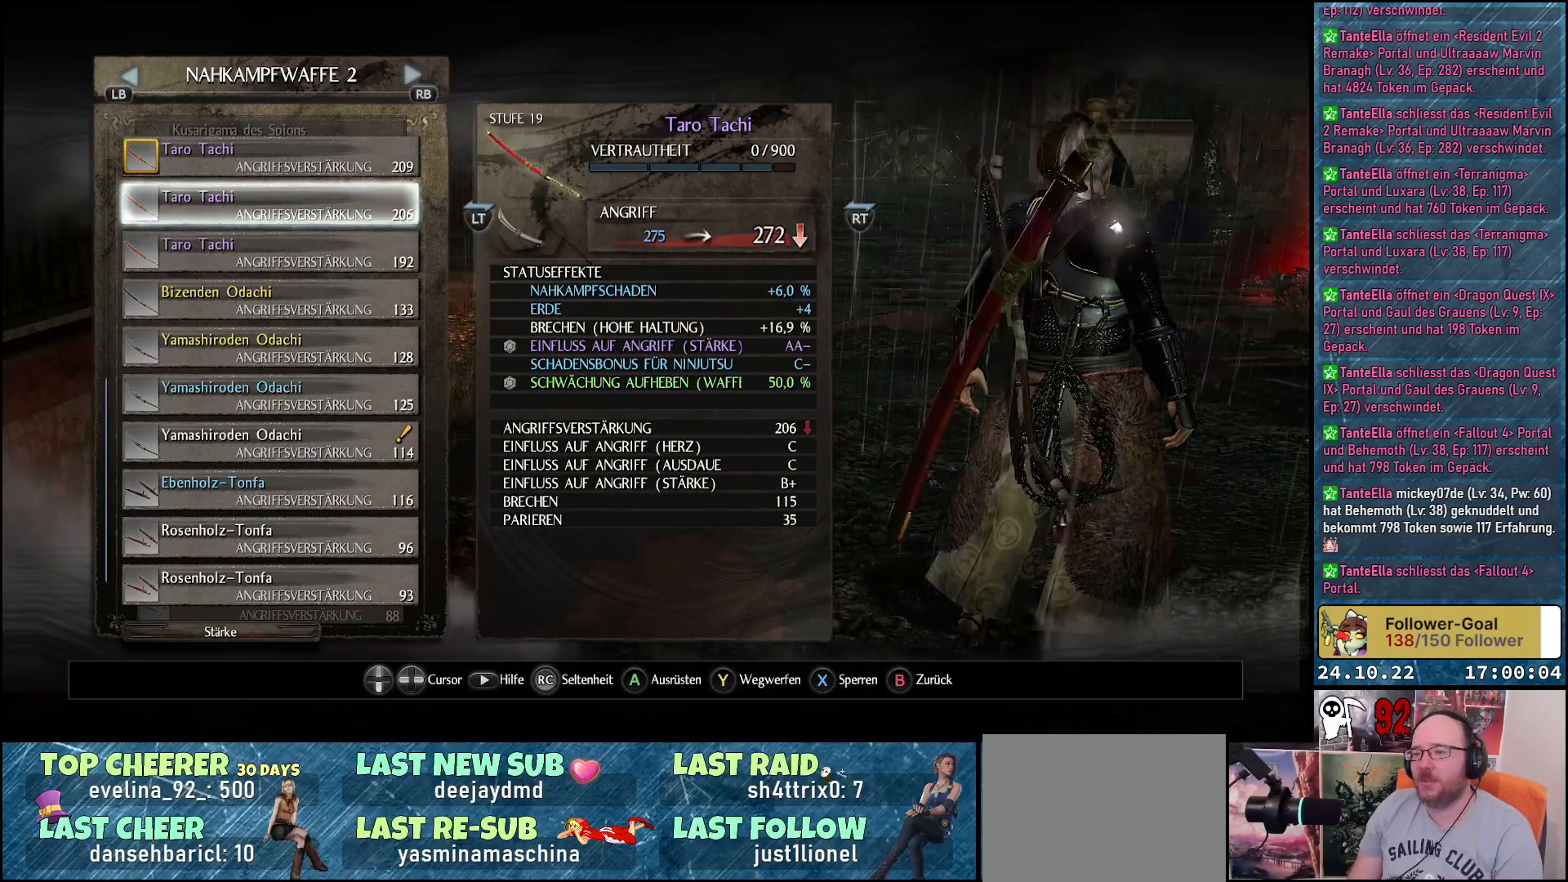
{"buttons": ["DPAD_UP"], "left_stick": "center", "right_stick": "center", "events": [[67, "DPAD_UP", "up"], [233, "DPAD_UP", "down"], [367, "DPAD_UP", "up"], [500, "DPAD_UP", "down"]]}
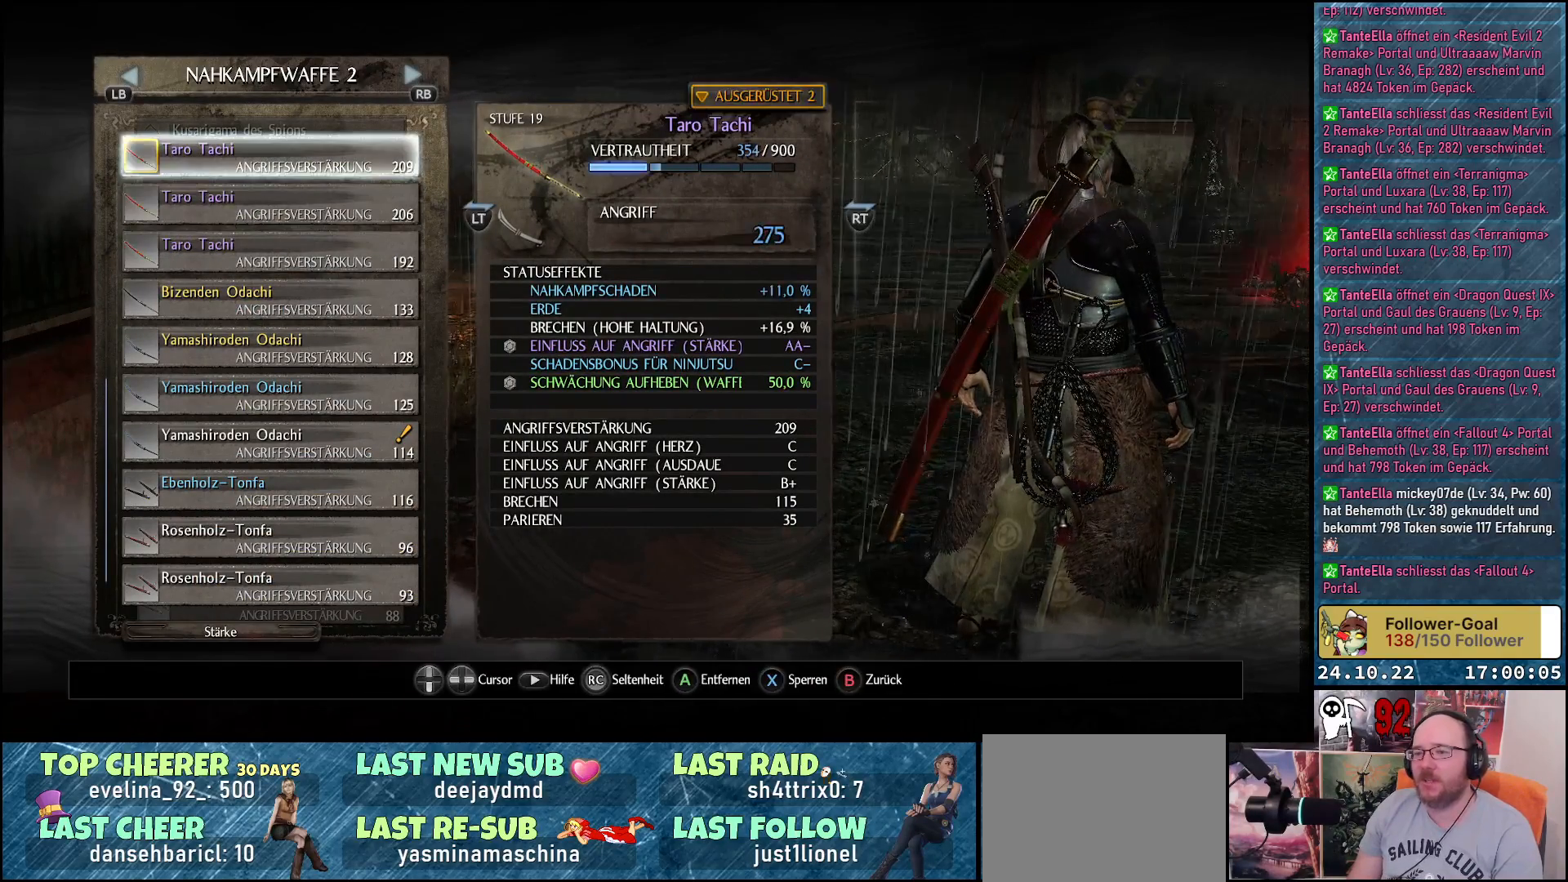
{"buttons": [], "left_stick": "center", "right_stick": "center", "events": [[150, "DPAD_UP", "up"]]}